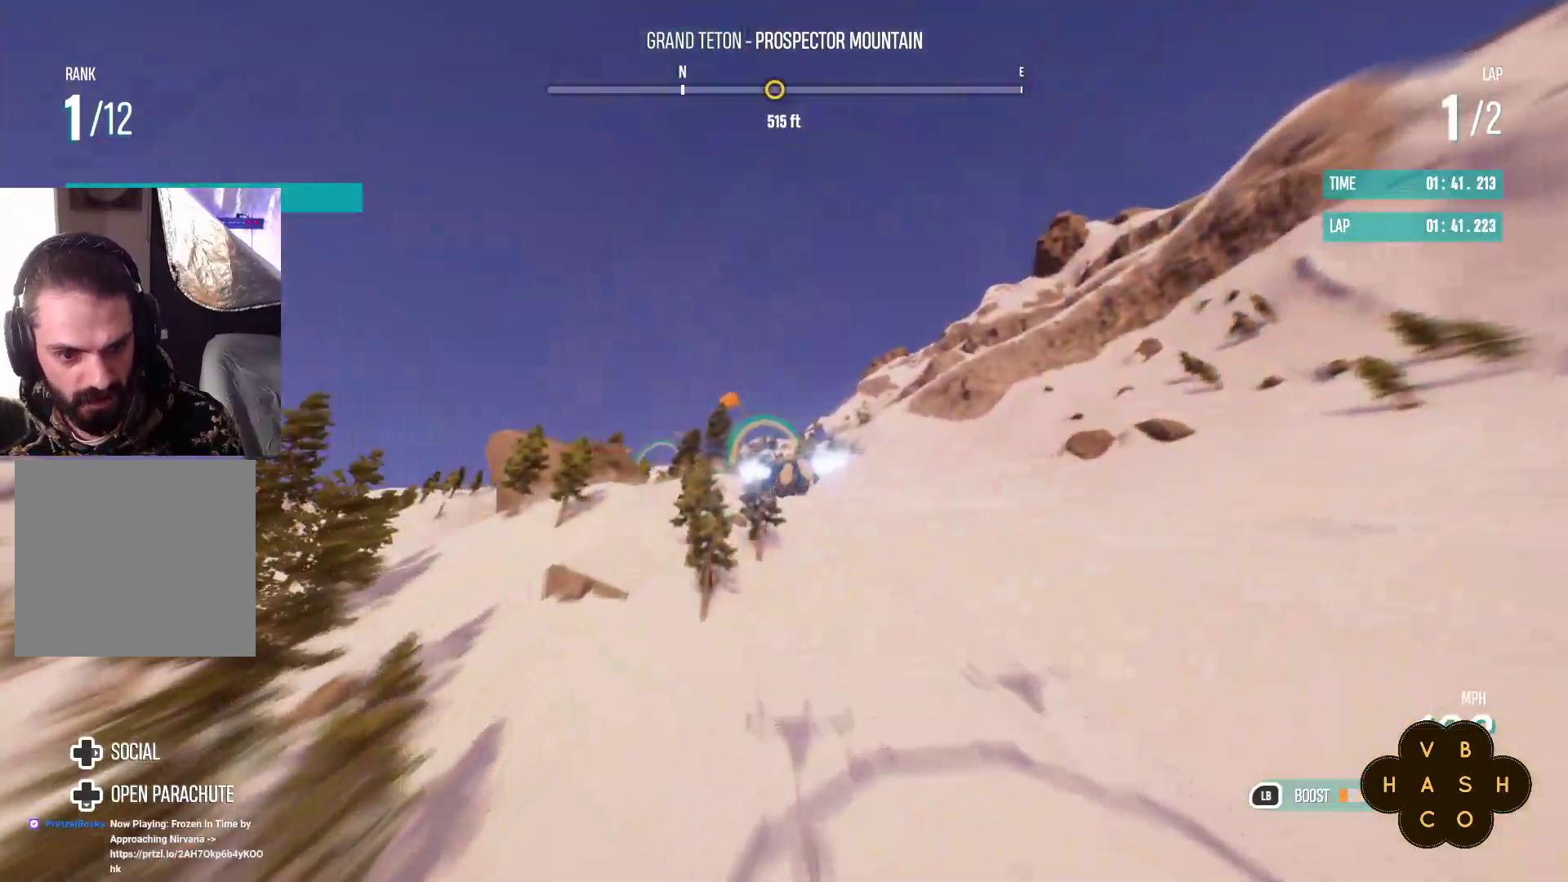
Gameplay with a controller (Xbox layout); each line is a JSON object with the inputs held at the frame after it. "events" lists button and stick changes between this image and that frame as [ms after this image, input, new state], when the widget could be followed in between. Not read: right_stick.
{"buttons": ["L1", "R2"], "left_stick": "down", "events": [[117, "left_stick", "center"], [250, "left_stick", "down"]]}
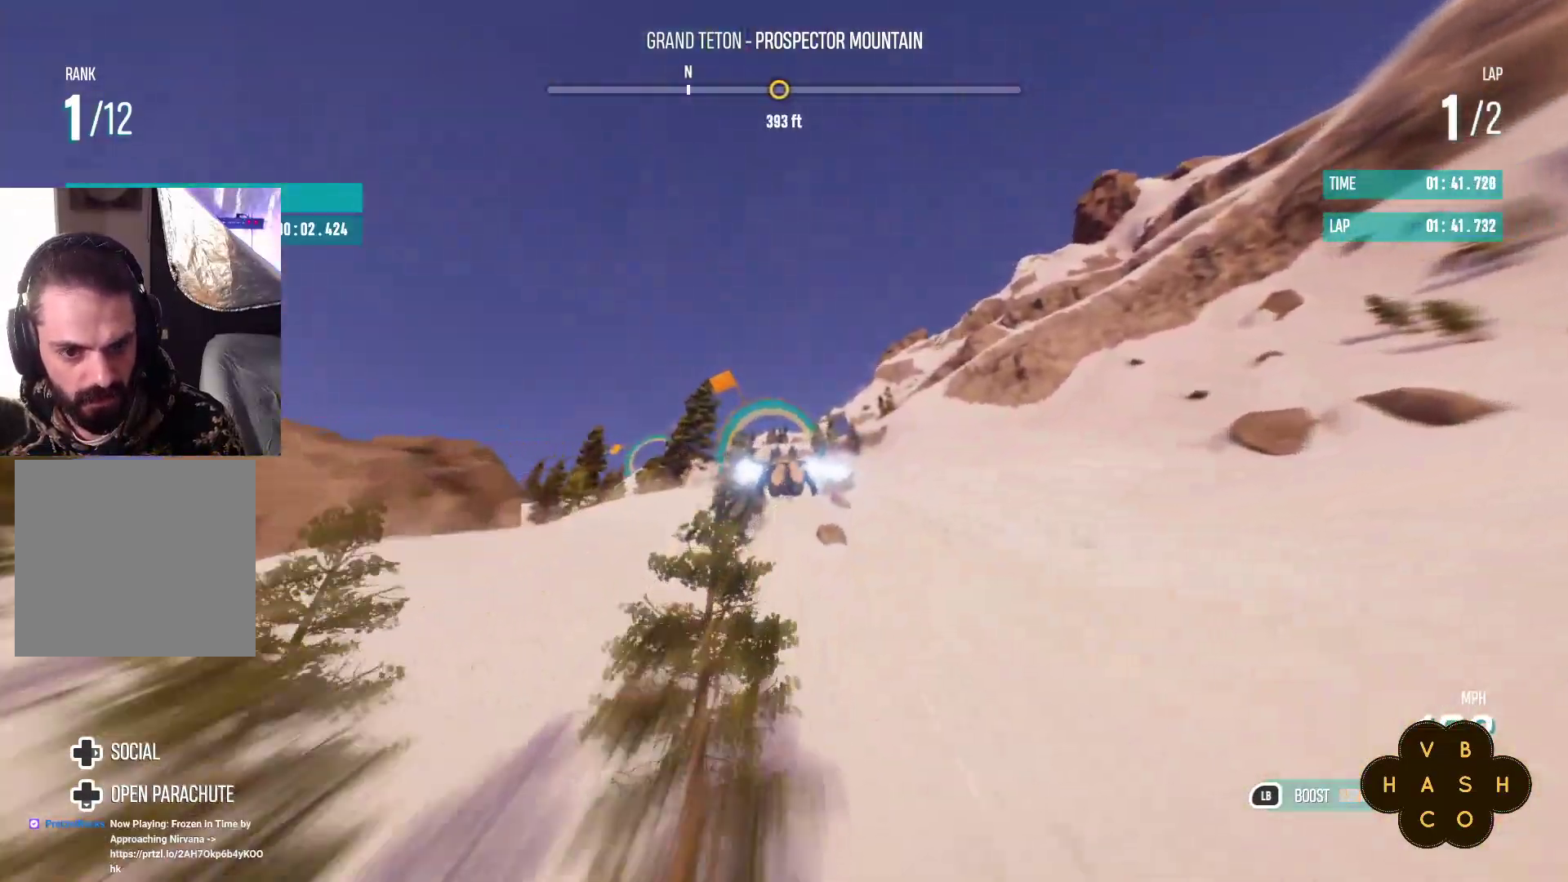
{"buttons": ["L1", "R2"], "left_stick": "up-left", "events": [[50, "left_stick", "center"], [400, "left_stick", "up-left"]]}
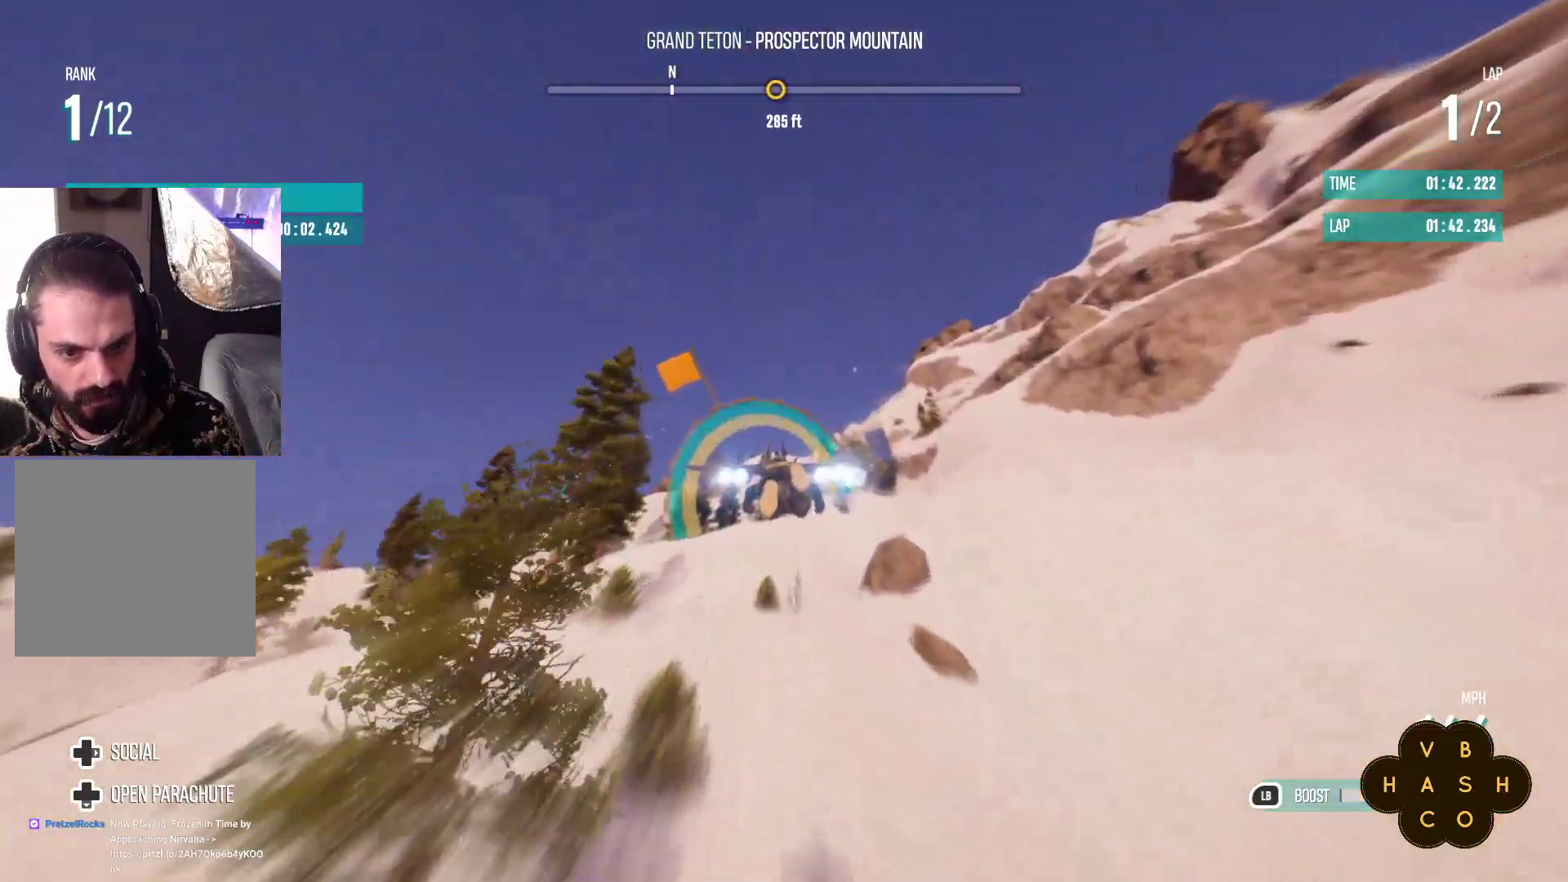
{"buttons": ["L1", "R2"], "left_stick": "up-left", "events": [[217, "left_stick", "center"], [450, "left_stick", "up-left"]]}
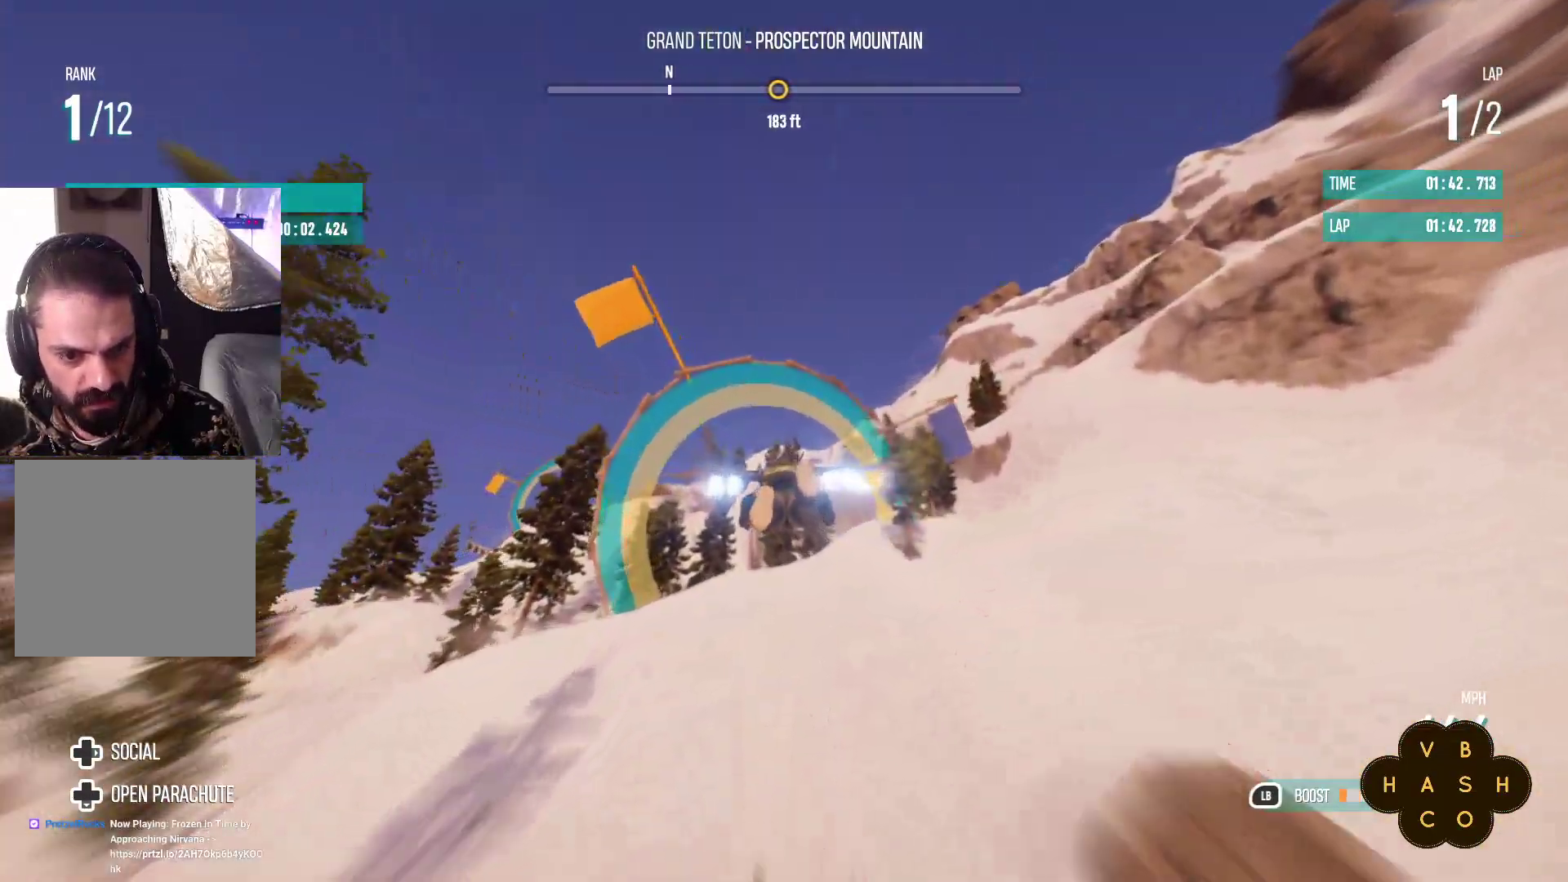
{"buttons": ["R2"], "left_stick": "up-left", "events": [[217, "L1", "up"], [350, "left_stick", "center"], [417, "left_stick", "up-left"]]}
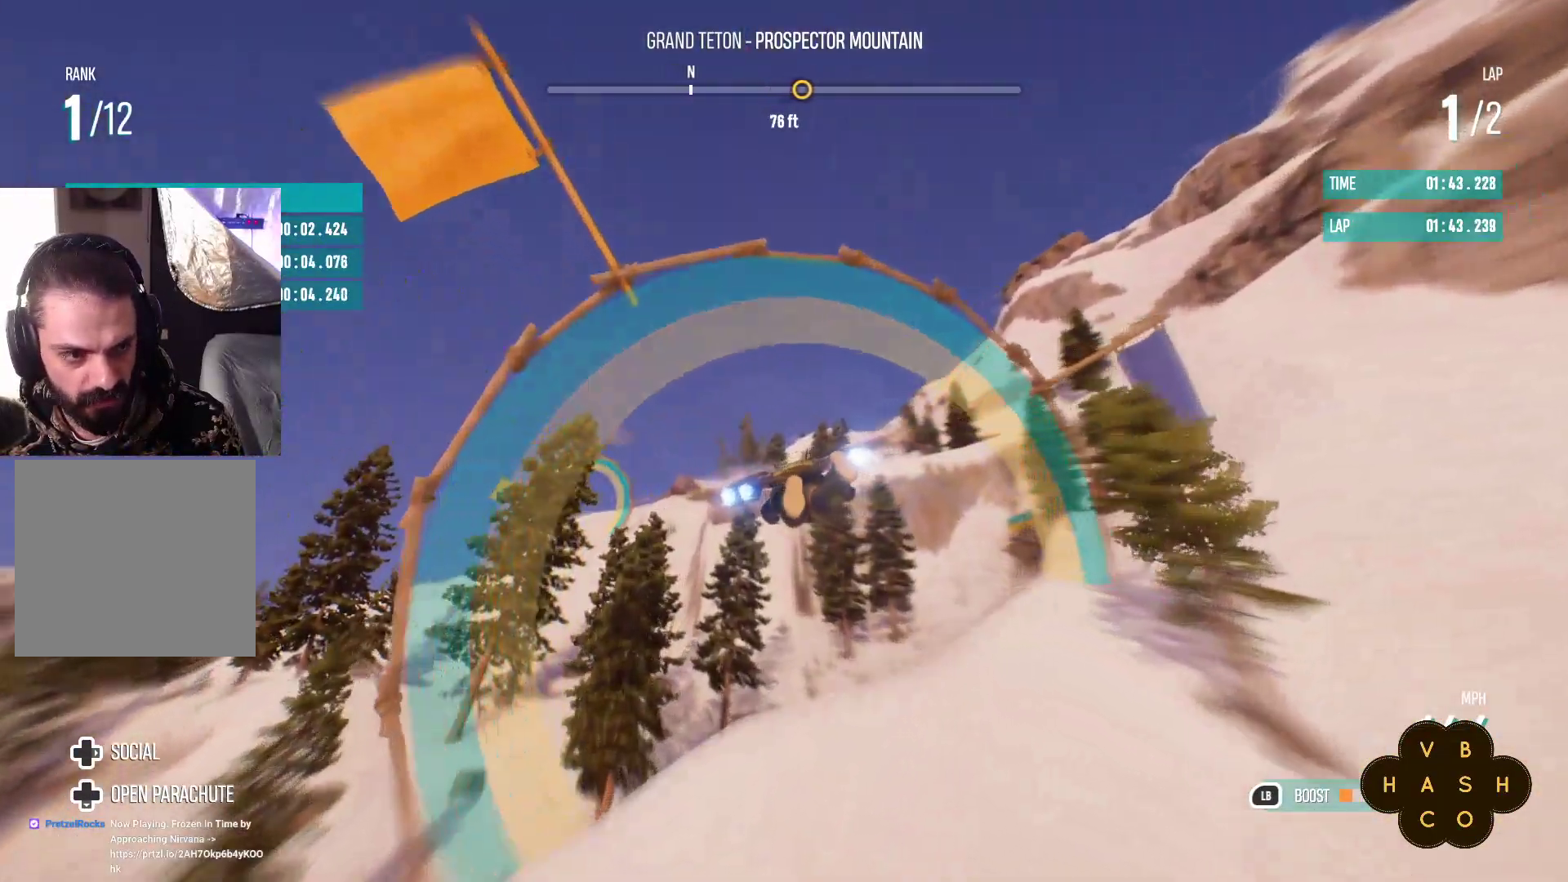
{"buttons": ["L1", "R2"], "left_stick": "up", "events": [[17, "L1", "down"], [233, "left_stick", "up"]]}
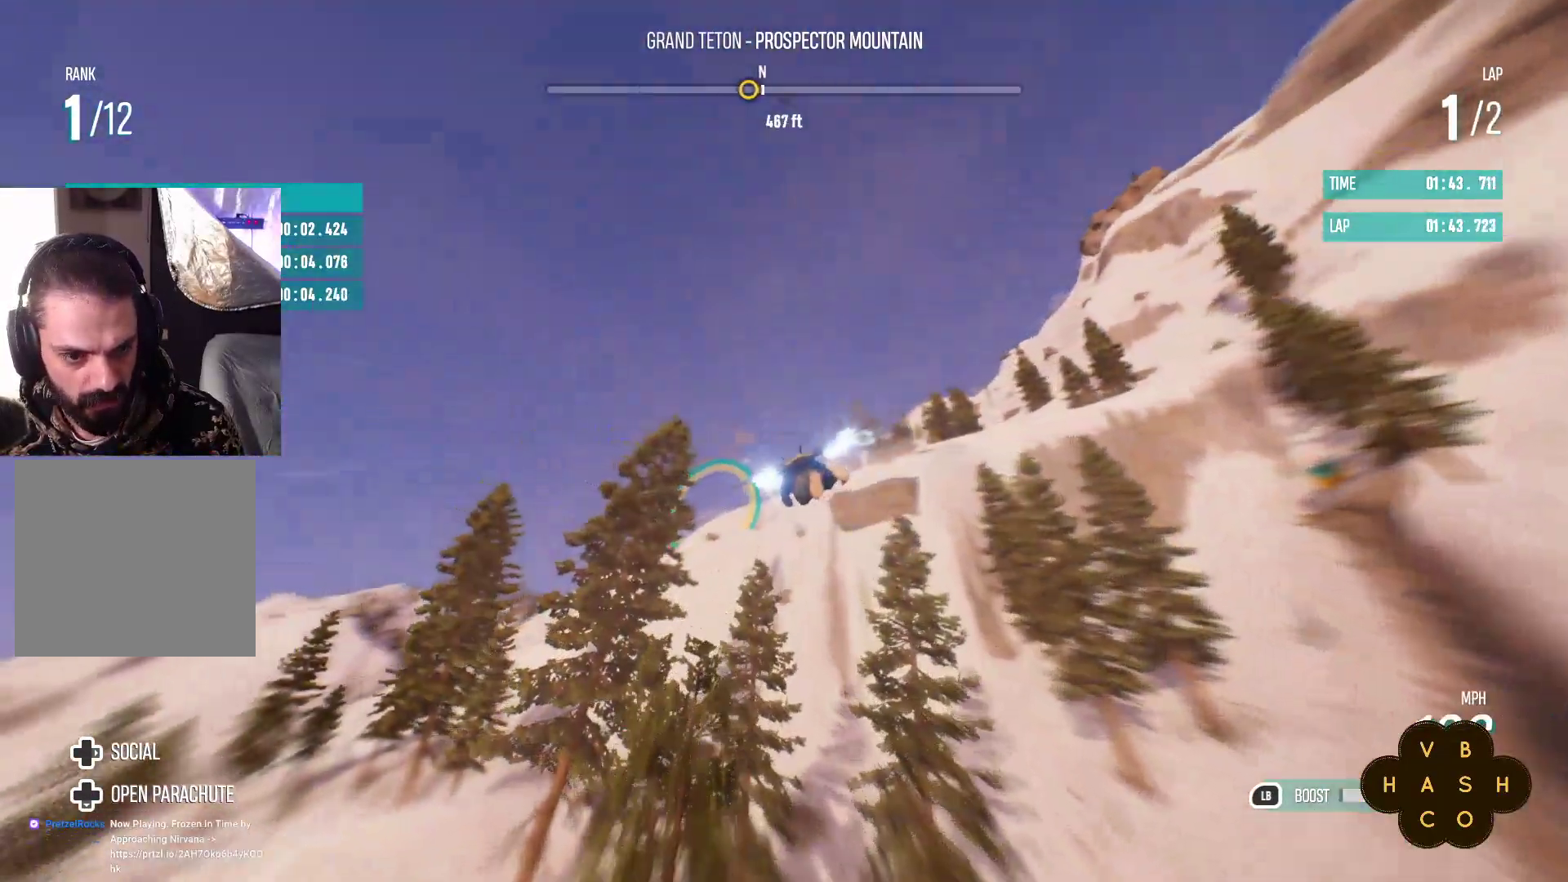
{"buttons": ["L1", "R2"], "left_stick": "up", "events": [[150, "left_stick", "up-right"], [200, "L1", "up"], [317, "L1", "down"], [333, "left_stick", "up"]]}
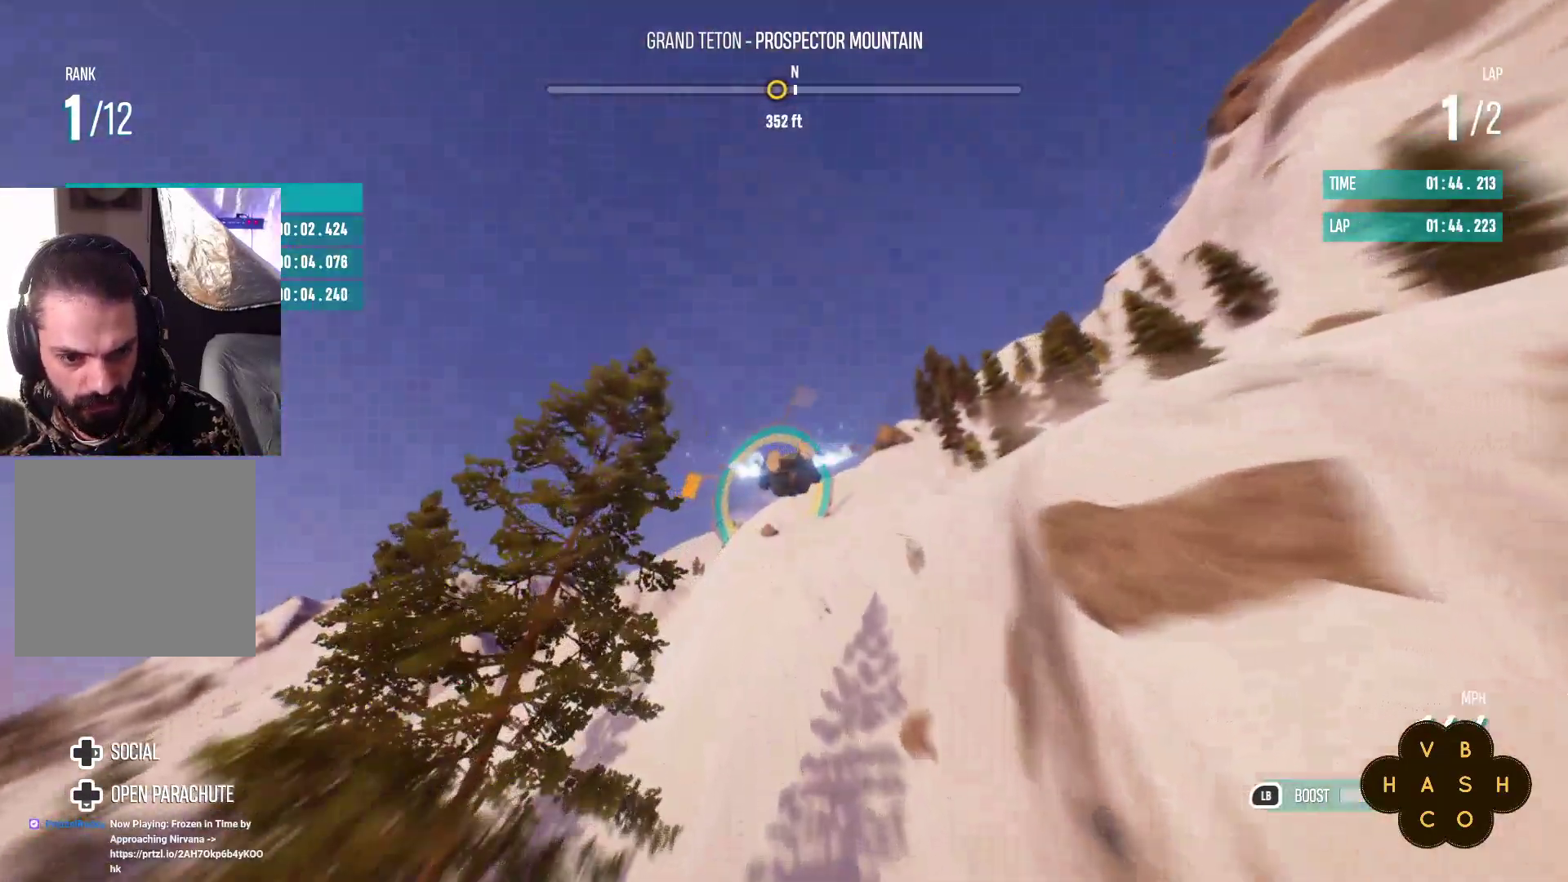
{"buttons": ["L1", "R2"], "left_stick": "left", "events": [[150, "left_stick", "center"], [417, "left_stick", "left"]]}
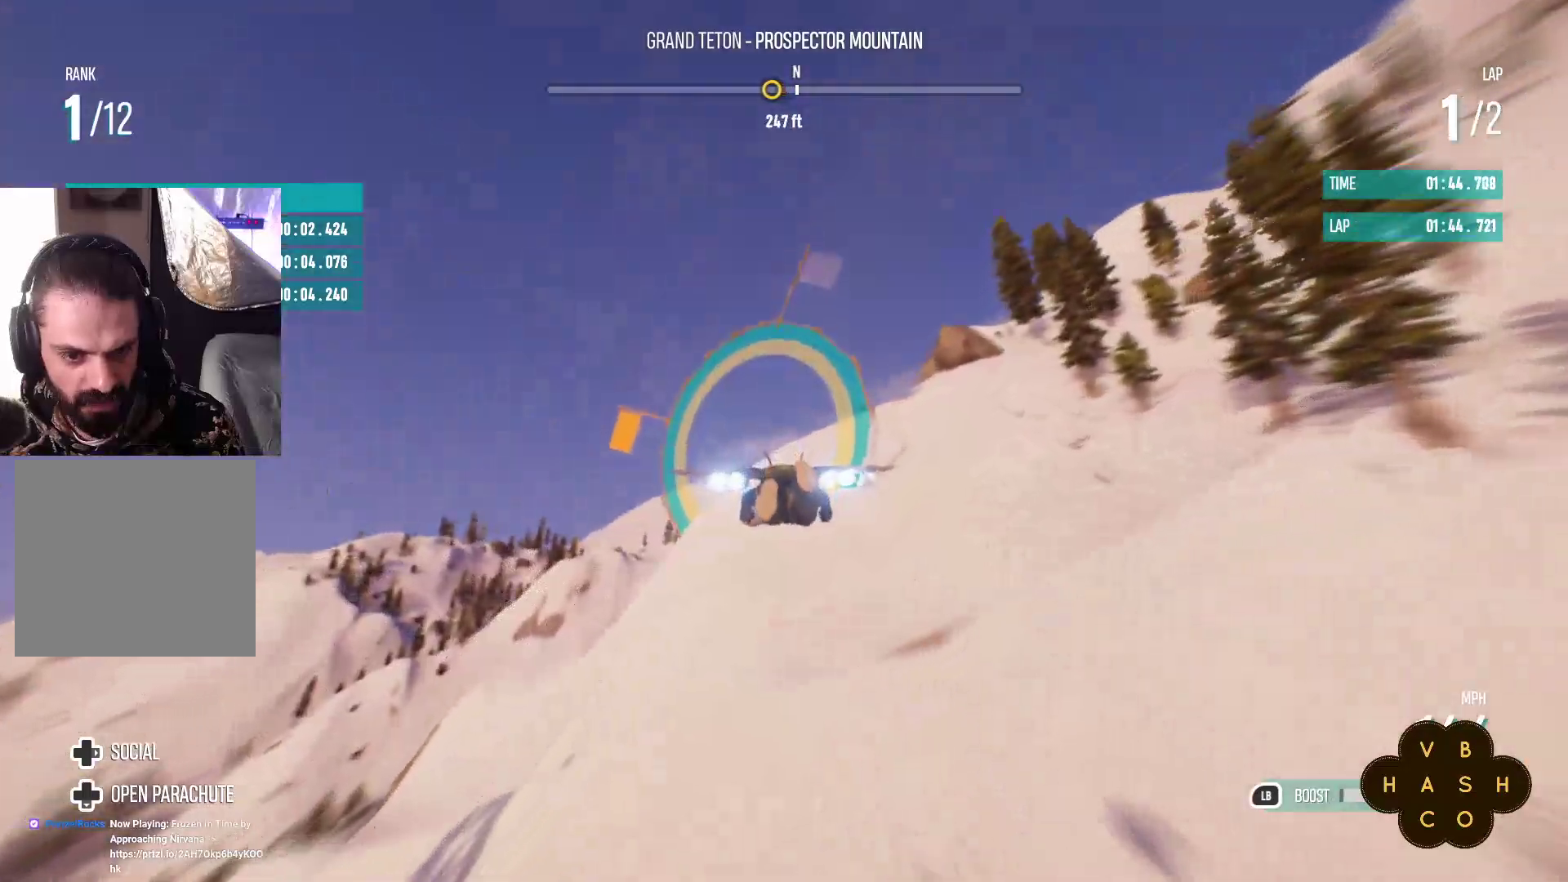
{"buttons": ["L1", "R2"], "left_stick": "center", "events": [[50, "left_stick", "down-left"], [267, "left_stick", "center"]]}
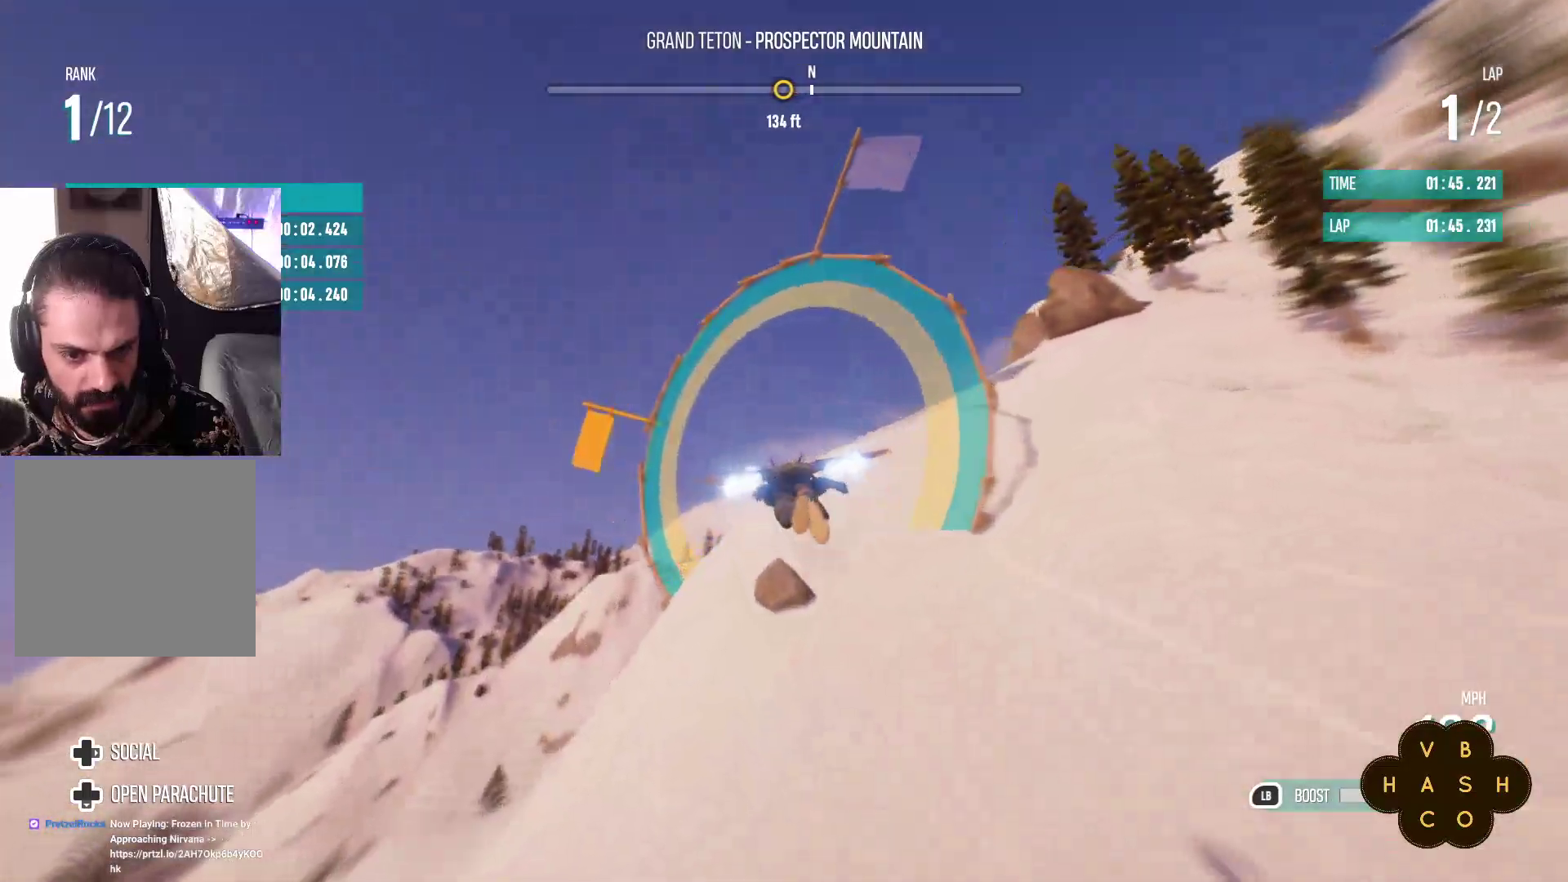
{"buttons": ["R2"], "left_stick": "right", "events": [[183, "left_stick", "up-right"], [350, "left_stick", "right"], [433, "L1", "up"]]}
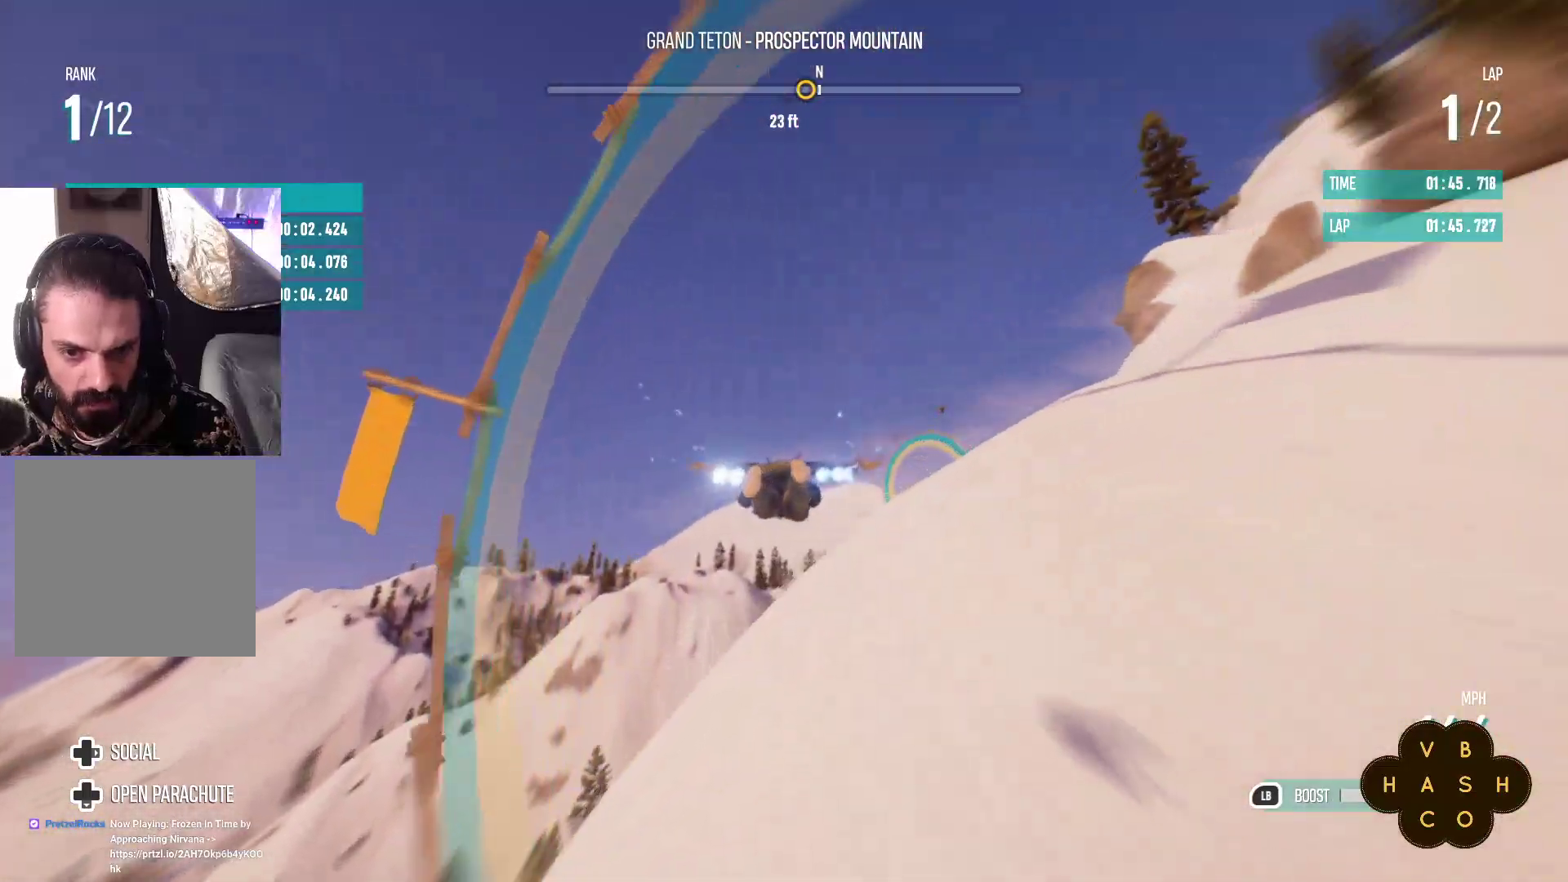
{"buttons": ["L1", "R2"], "left_stick": "up", "events": [[283, "left_stick", "up"], [383, "L1", "down"]]}
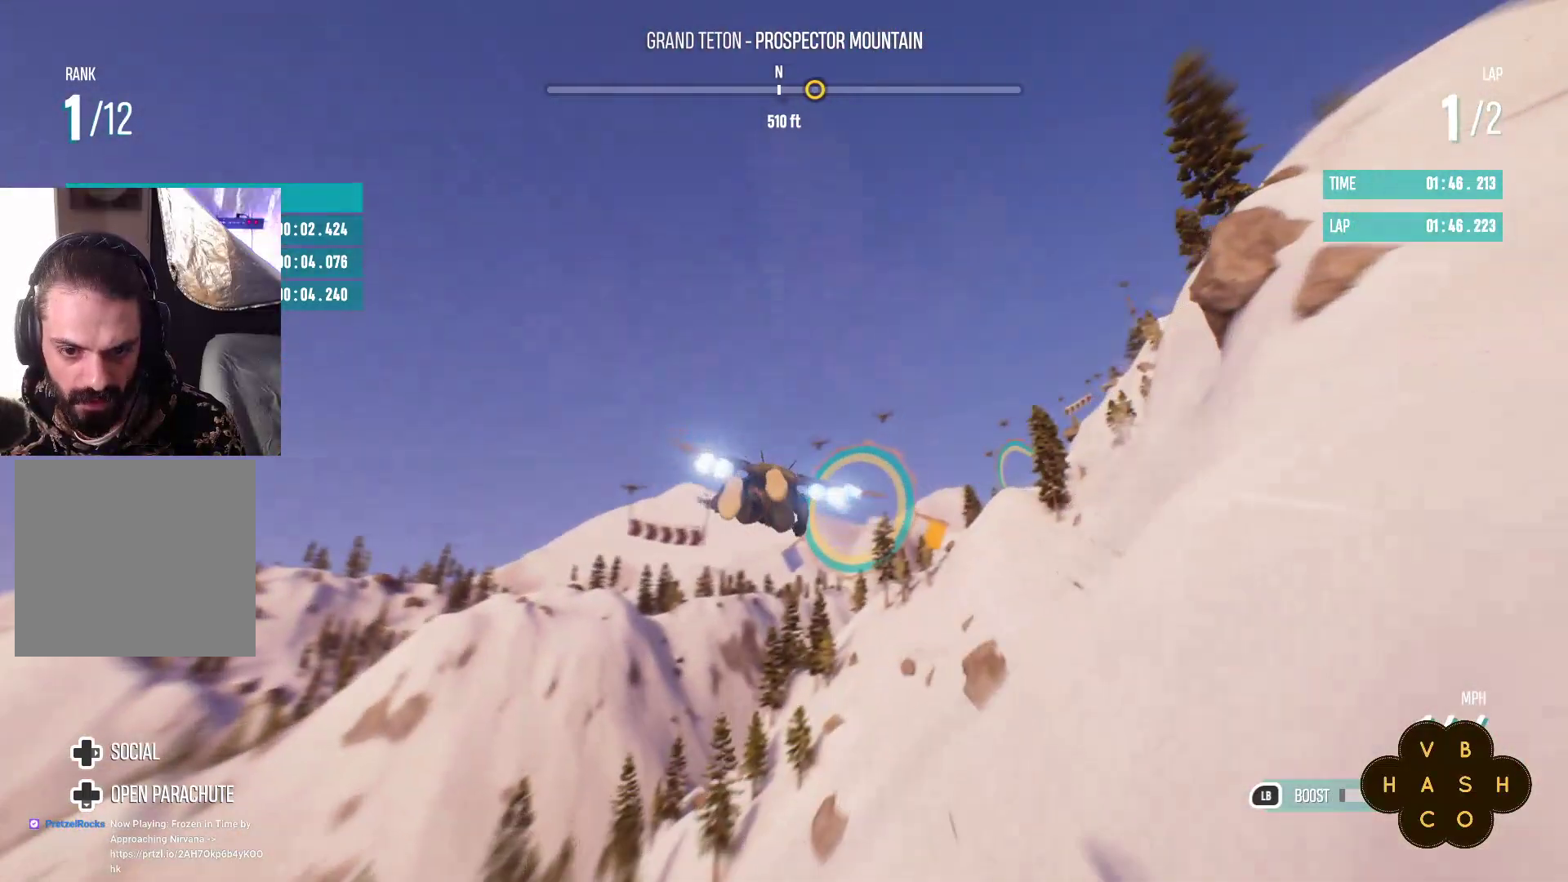
{"buttons": ["L1", "R2"], "left_stick": "down-right", "events": [[367, "left_stick", "center"], [467, "left_stick", "down-right"]]}
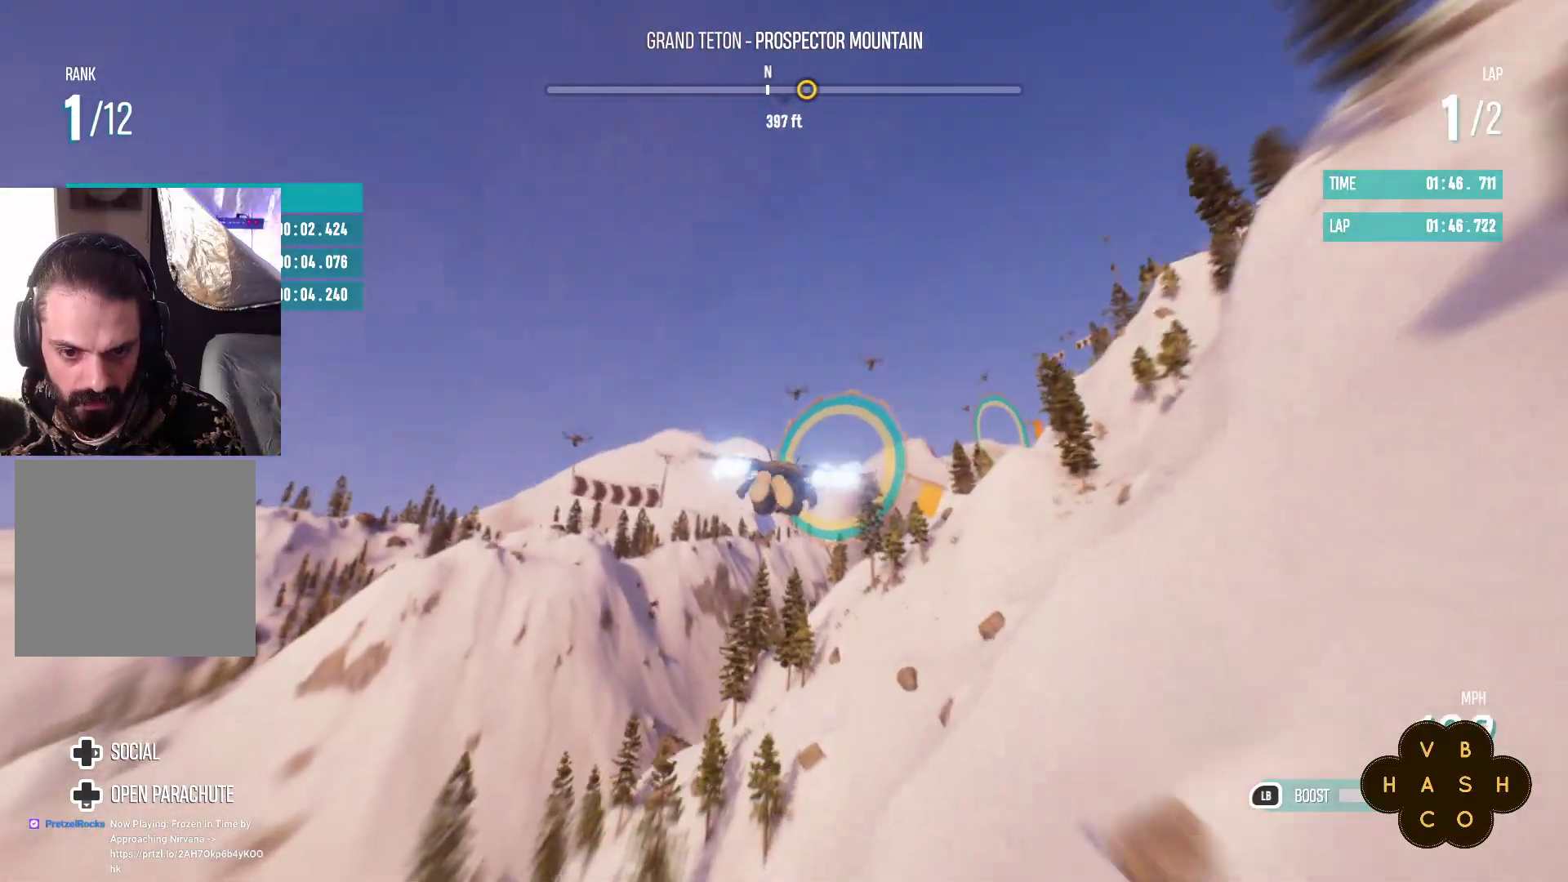
{"buttons": ["L1", "R2"], "left_stick": "center", "events": [[383, "left_stick", "center"]]}
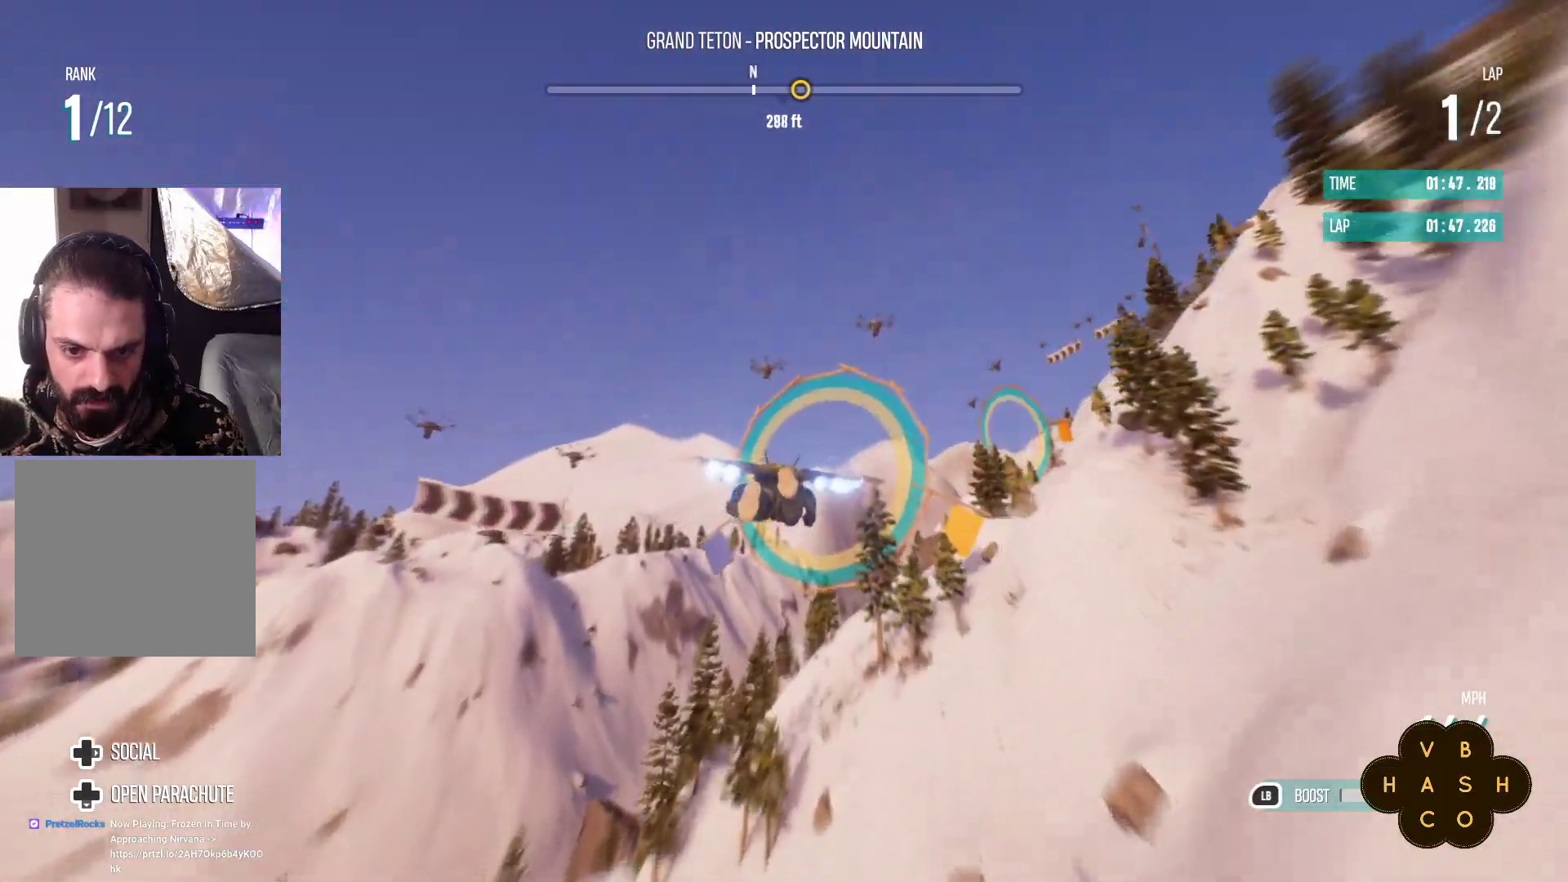
{"buttons": ["L1", "R2"], "left_stick": "up-right", "events": [[117, "left_stick", "right"], [417, "left_stick", "up-right"]]}
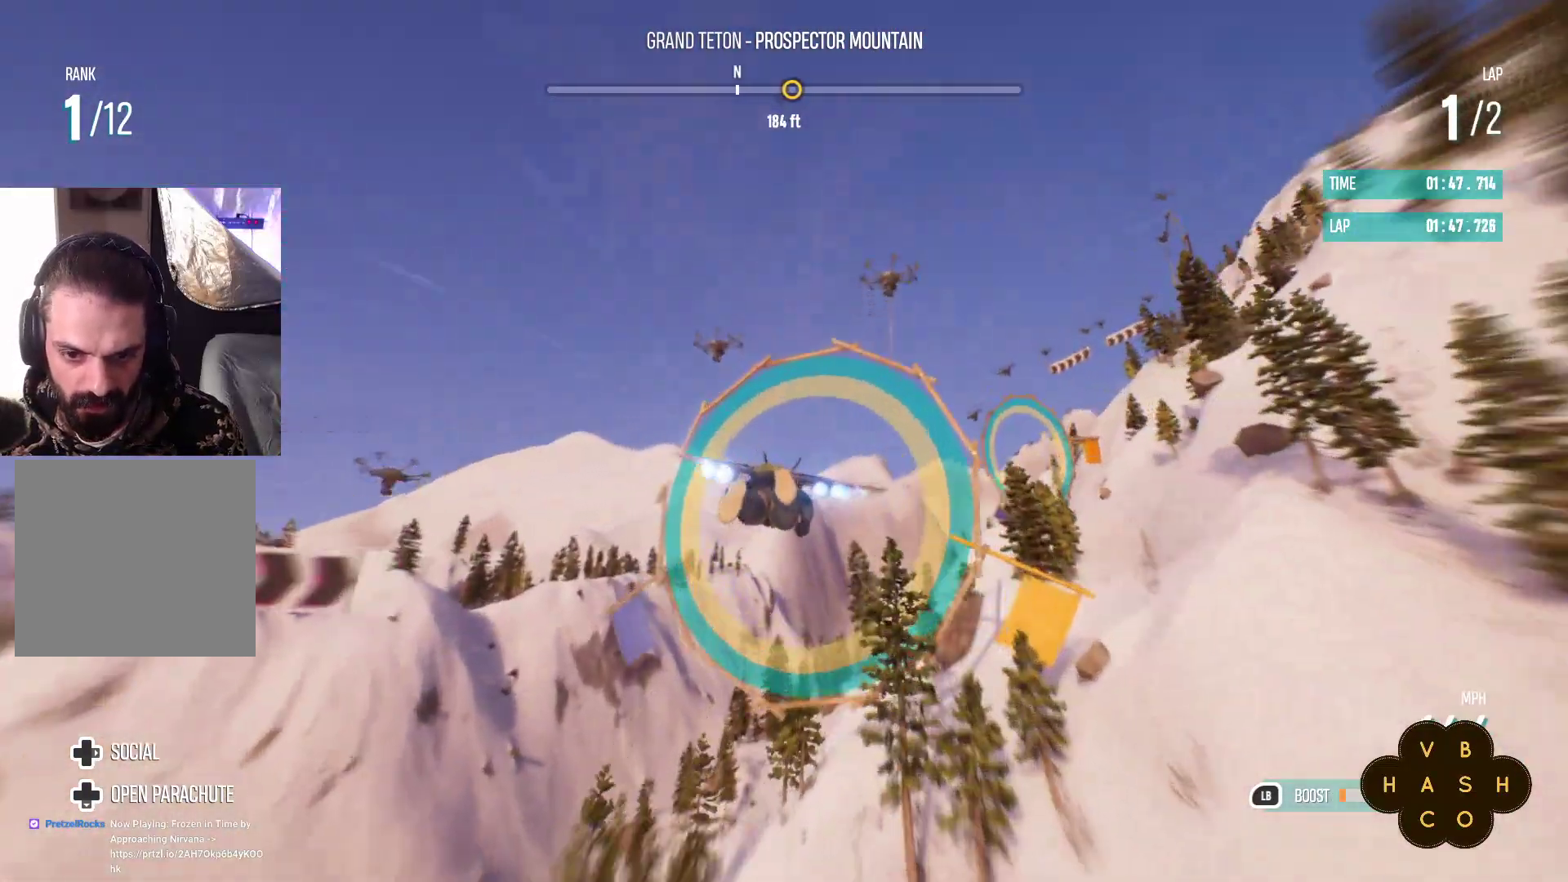
{"buttons": ["L1", "R2"], "left_stick": "up-right", "events": [[133, "left_stick", "center"], [200, "left_stick", "right"], [367, "left_stick", "up-right"]]}
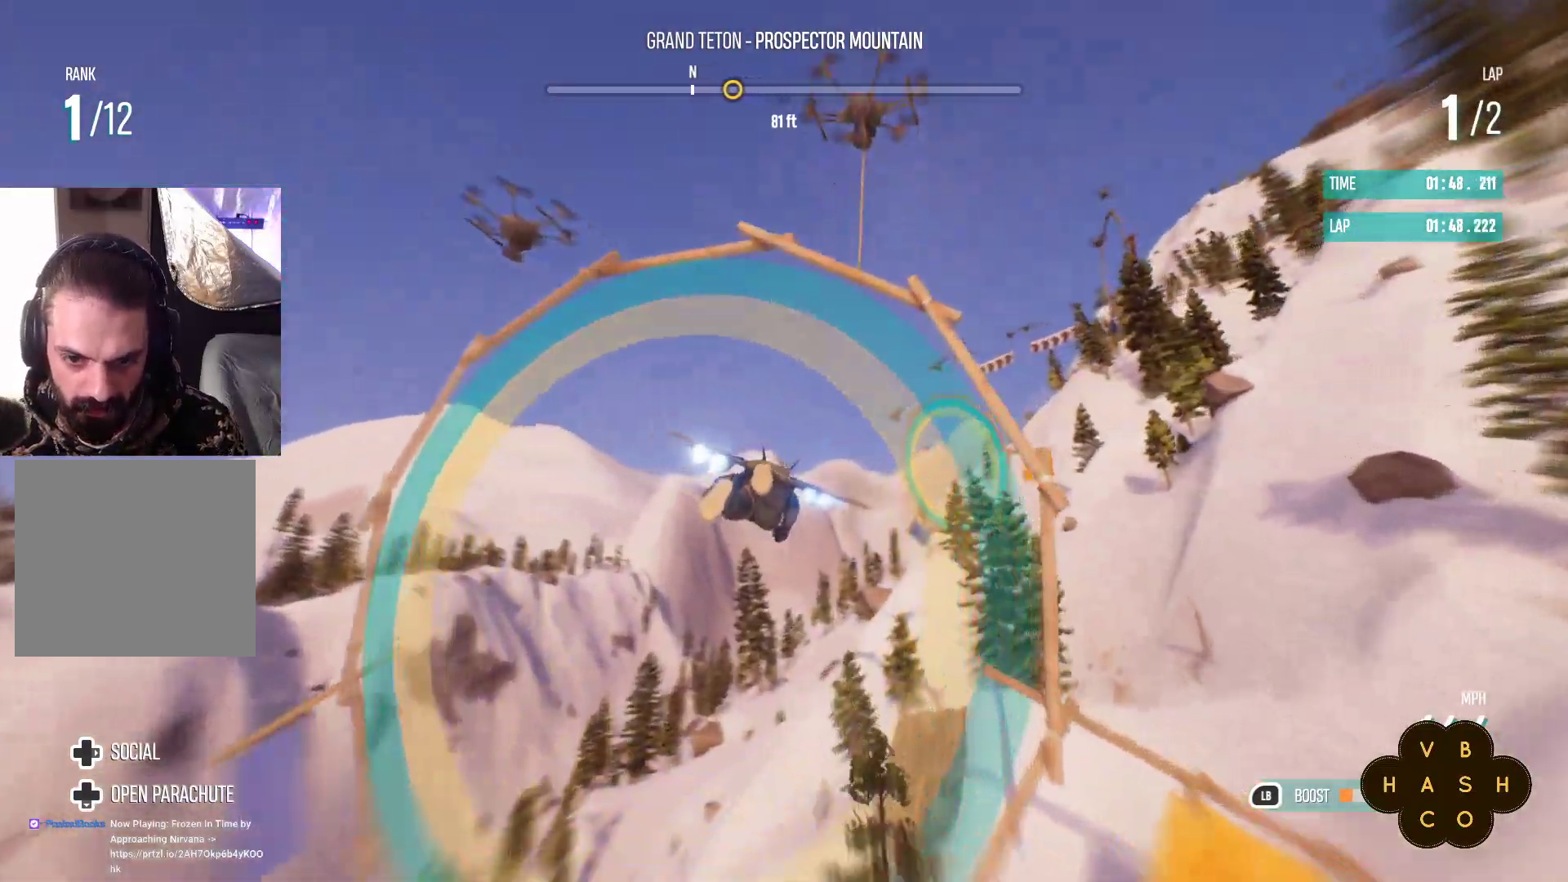
{"buttons": ["L1", "R2"], "left_stick": "center", "events": [[250, "left_stick", "center"]]}
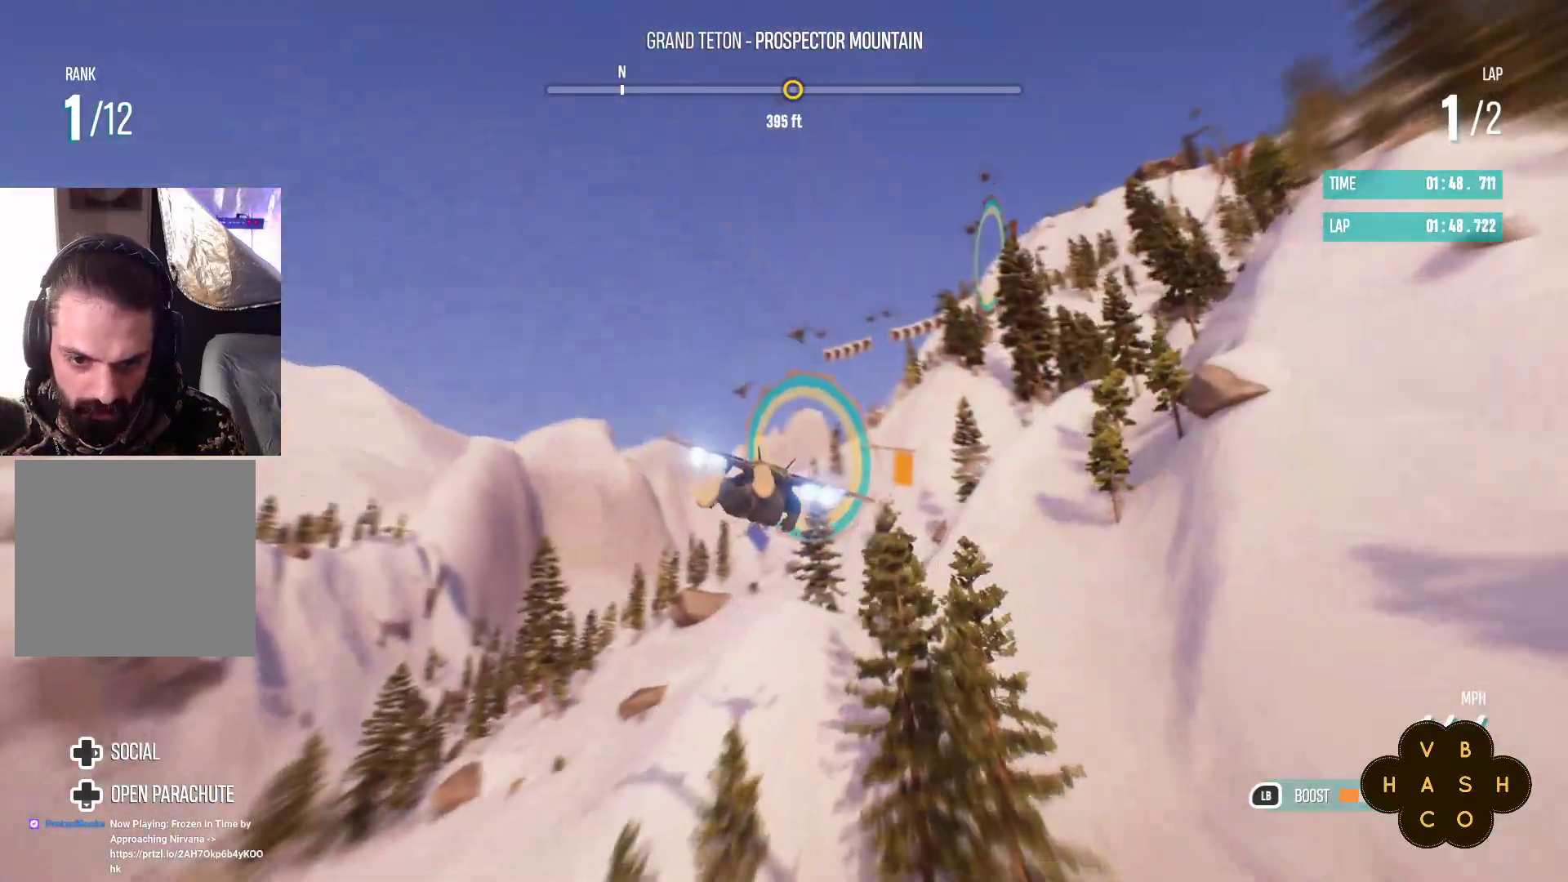
{"buttons": ["L1", "R2"], "left_stick": "center", "events": [[17, "left_stick", "left"], [150, "left_stick", "down"], [400, "left_stick", "center"]]}
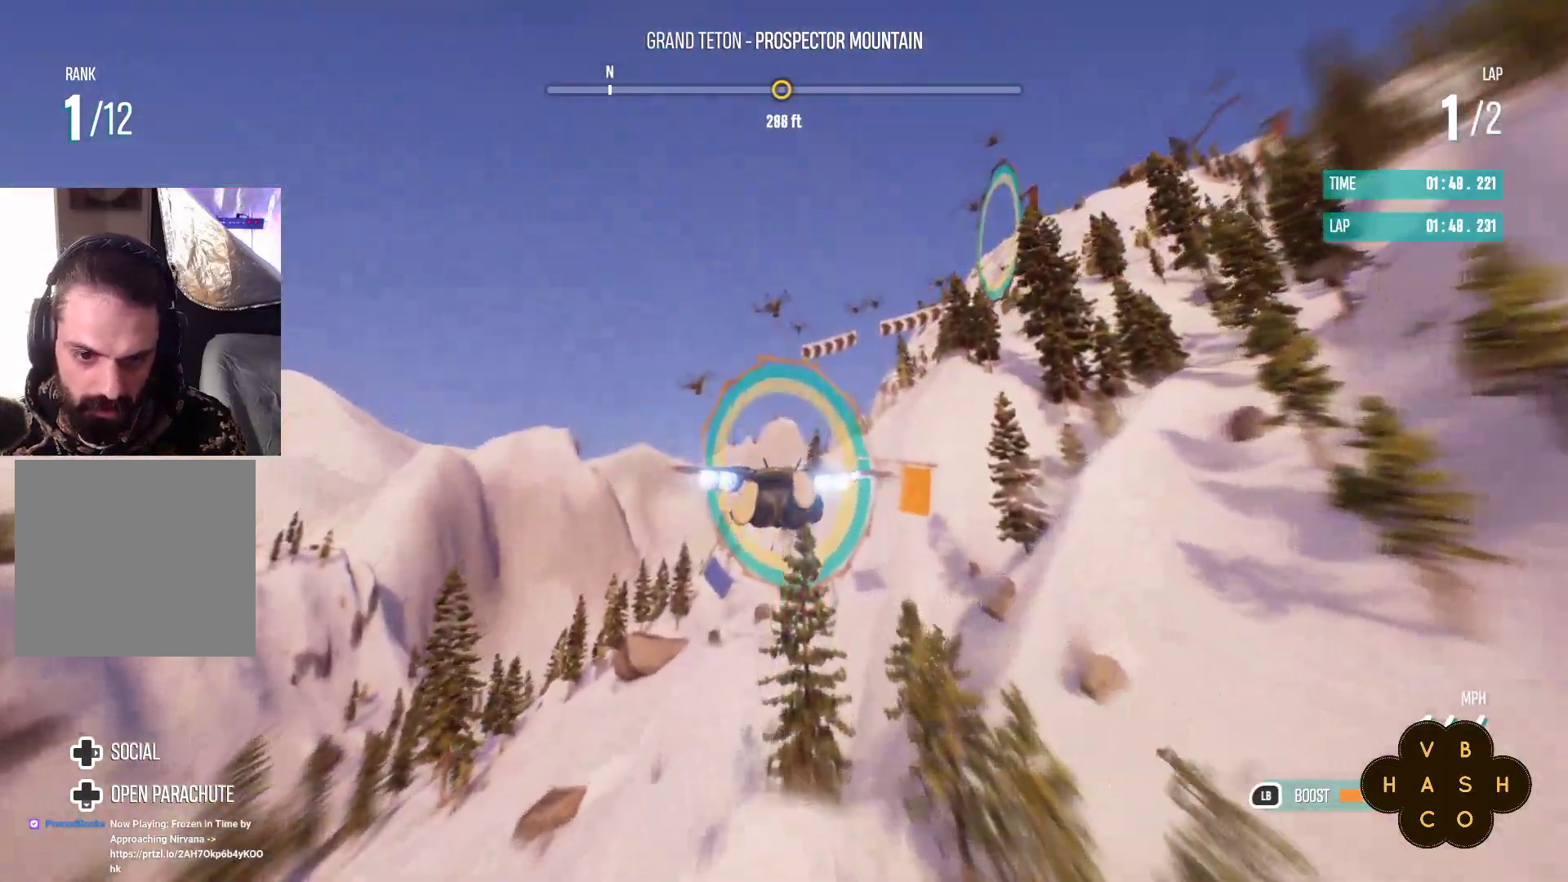
{"buttons": ["L1", "R2"], "left_stick": "down-right", "events": [[183, "left_stick", "down-right"], [233, "left_stick", "right"], [467, "left_stick", "down-right"]]}
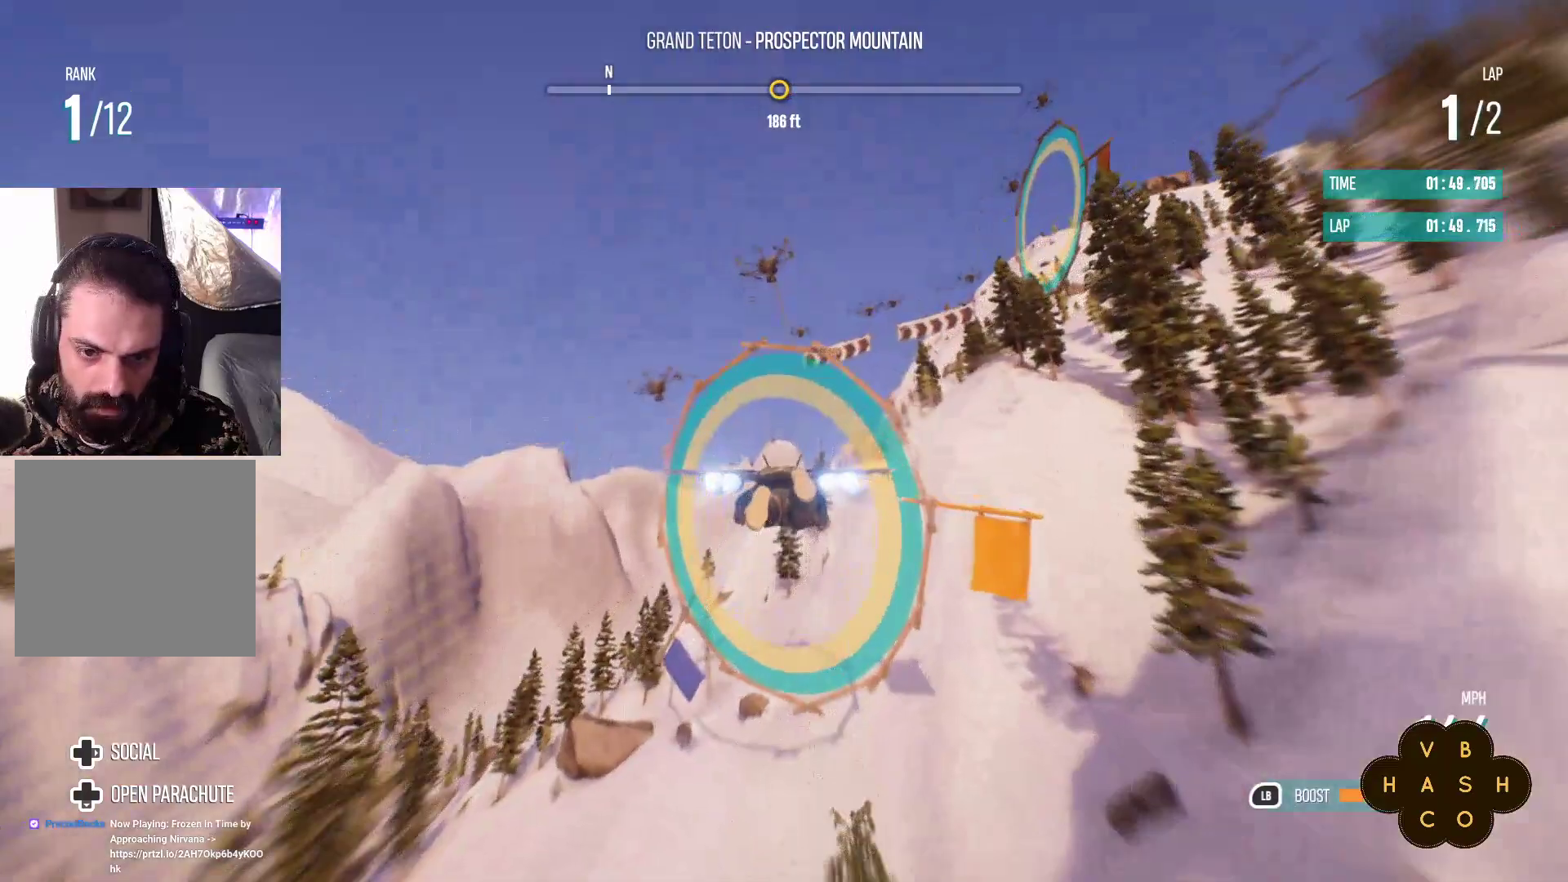
{"buttons": ["L1", "R2"], "left_stick": "down-right", "events": []}
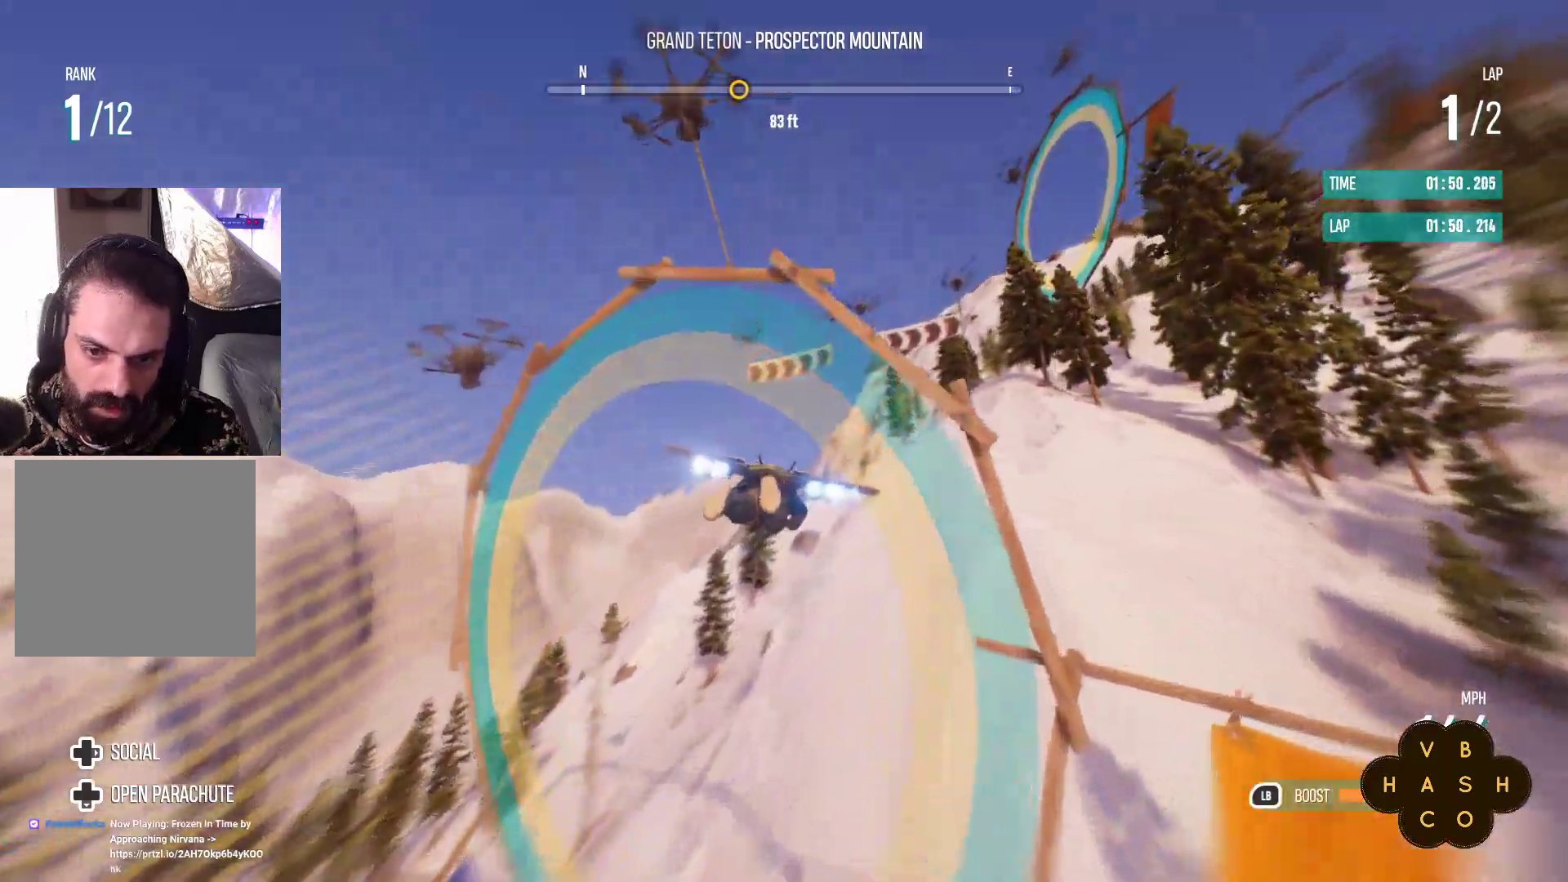
{"buttons": ["L1", "R2"], "left_stick": "down-right", "events": []}
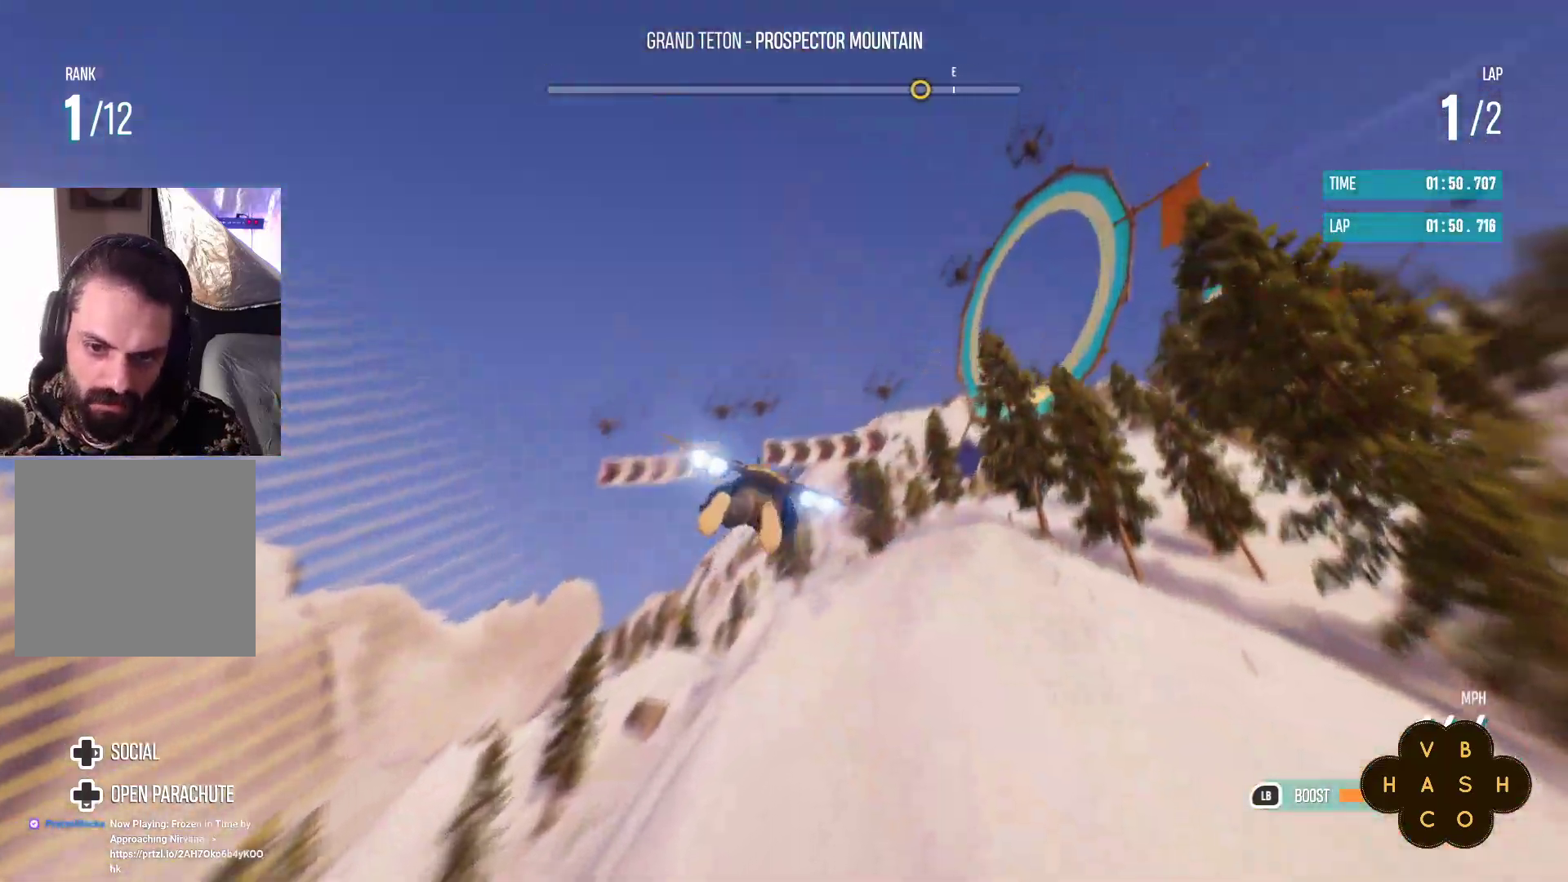
{"buttons": ["L1", "R2"], "left_stick": "up-right", "events": [[233, "left_stick", "up-right"]]}
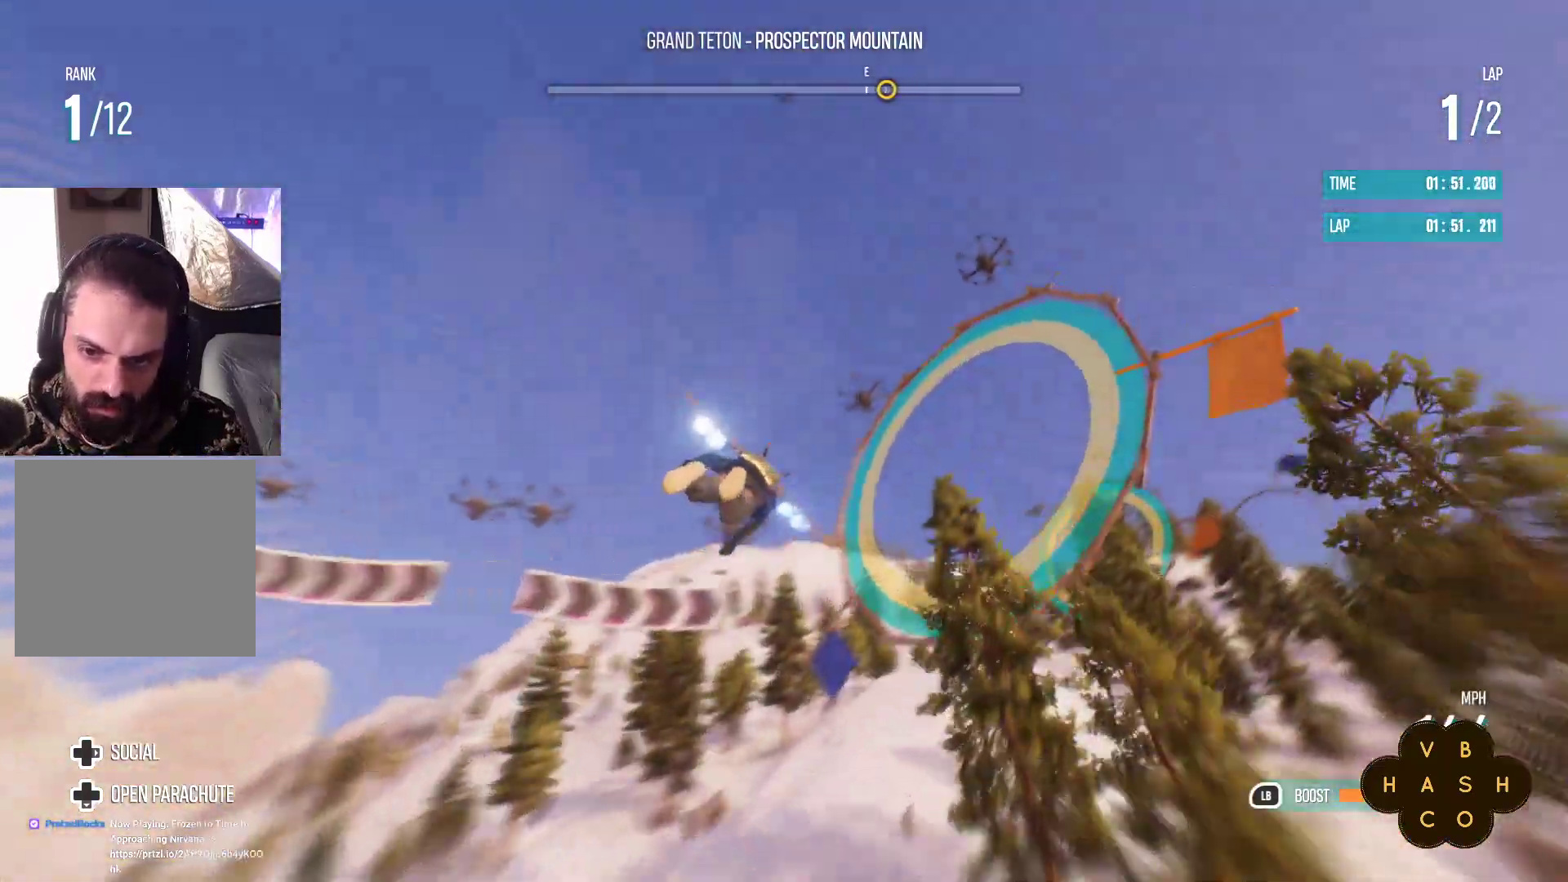
{"buttons": ["L1", "R2"], "left_stick": "up-right", "events": []}
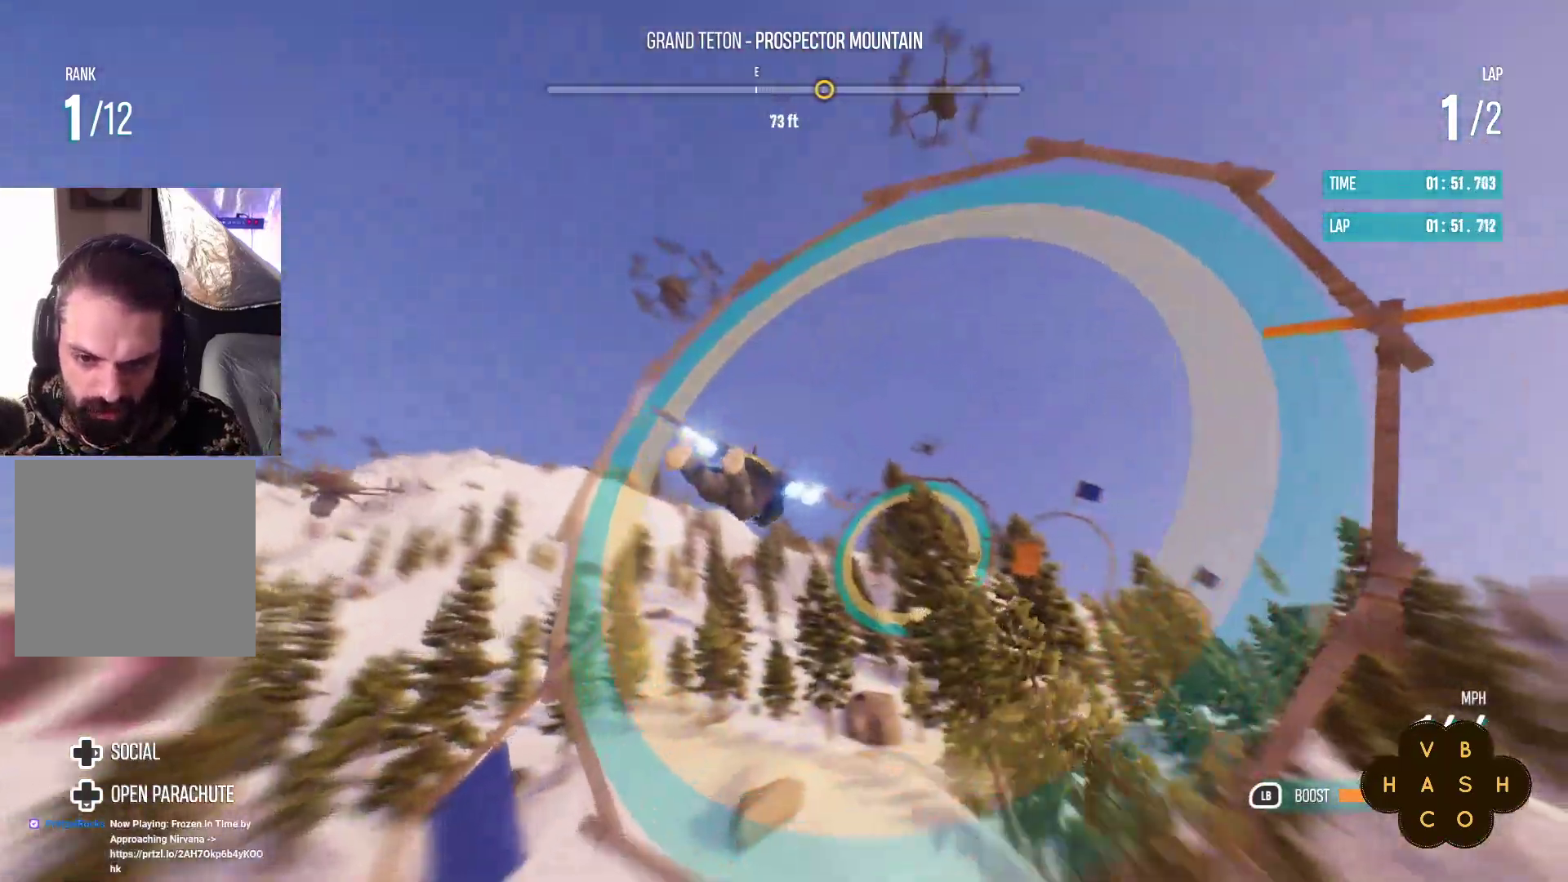
{"buttons": ["L1", "R2"], "left_stick": "center", "events": [[67, "left_stick", "center"], [283, "left_stick", "up"], [483, "left_stick", "center"]]}
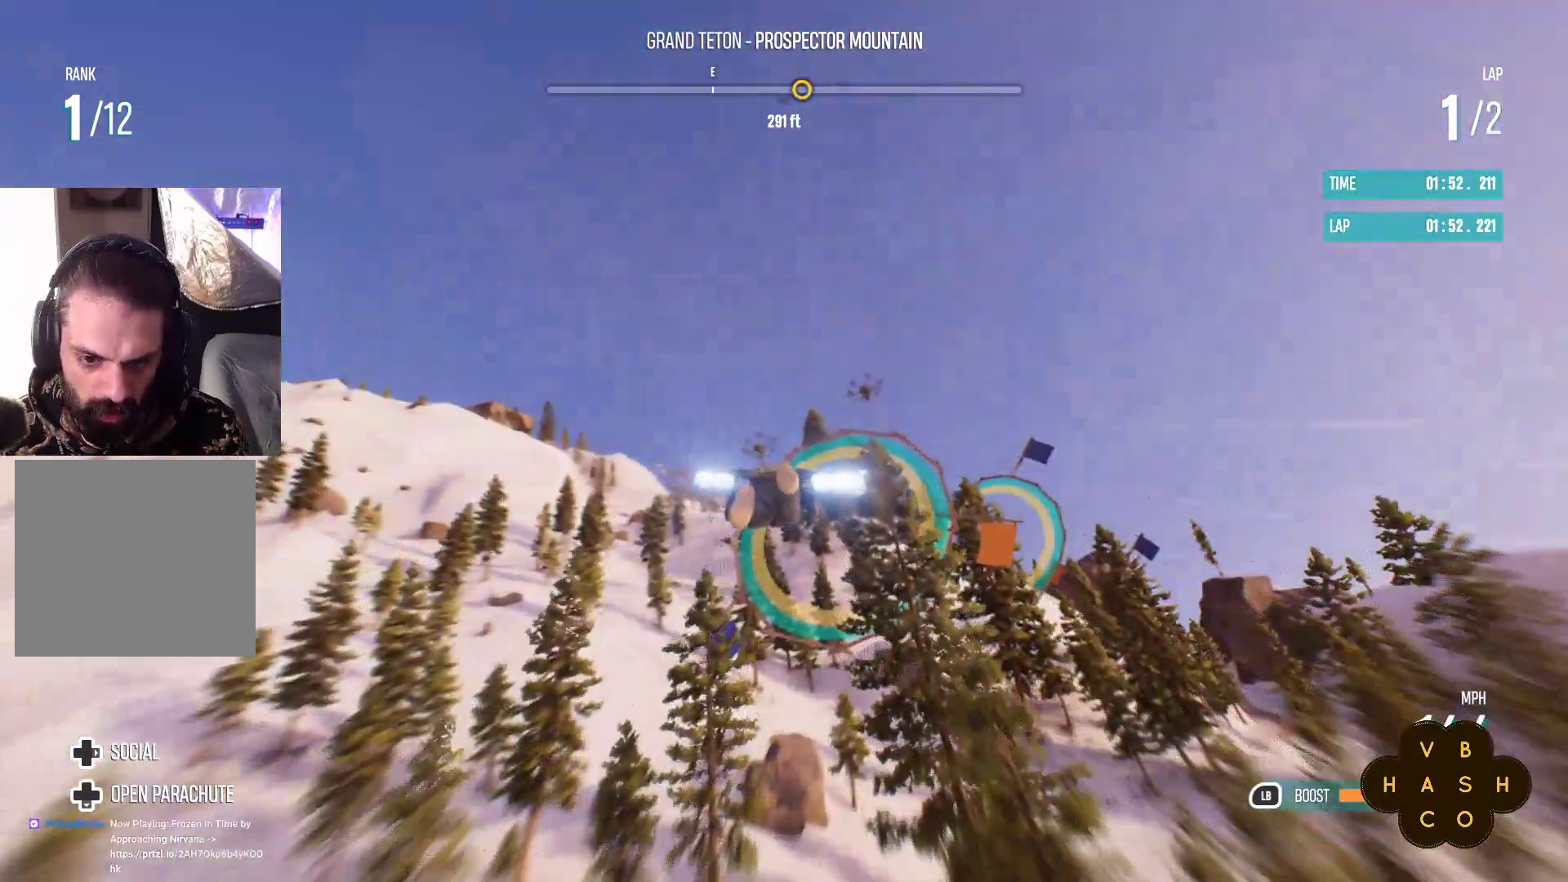
{"buttons": ["L1", "R2"], "left_stick": "up-right", "events": [[150, "left_stick", "right"], [250, "left_stick", "up-right"]]}
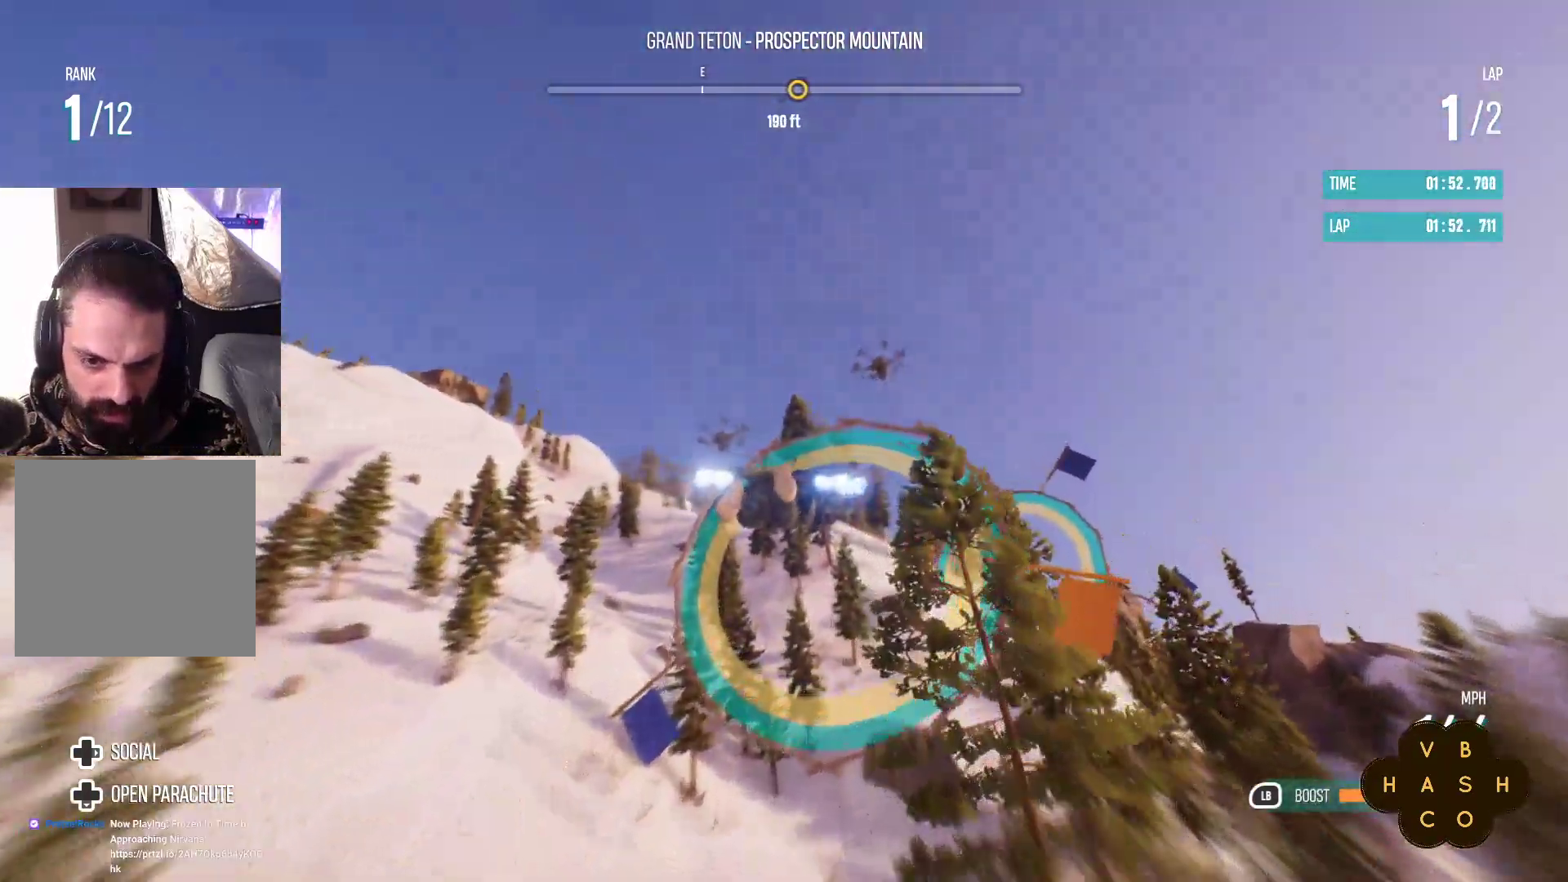
{"buttons": ["L1", "R2"], "left_stick": "up-right", "events": [[317, "left_stick", "up"], [417, "left_stick", "up-right"]]}
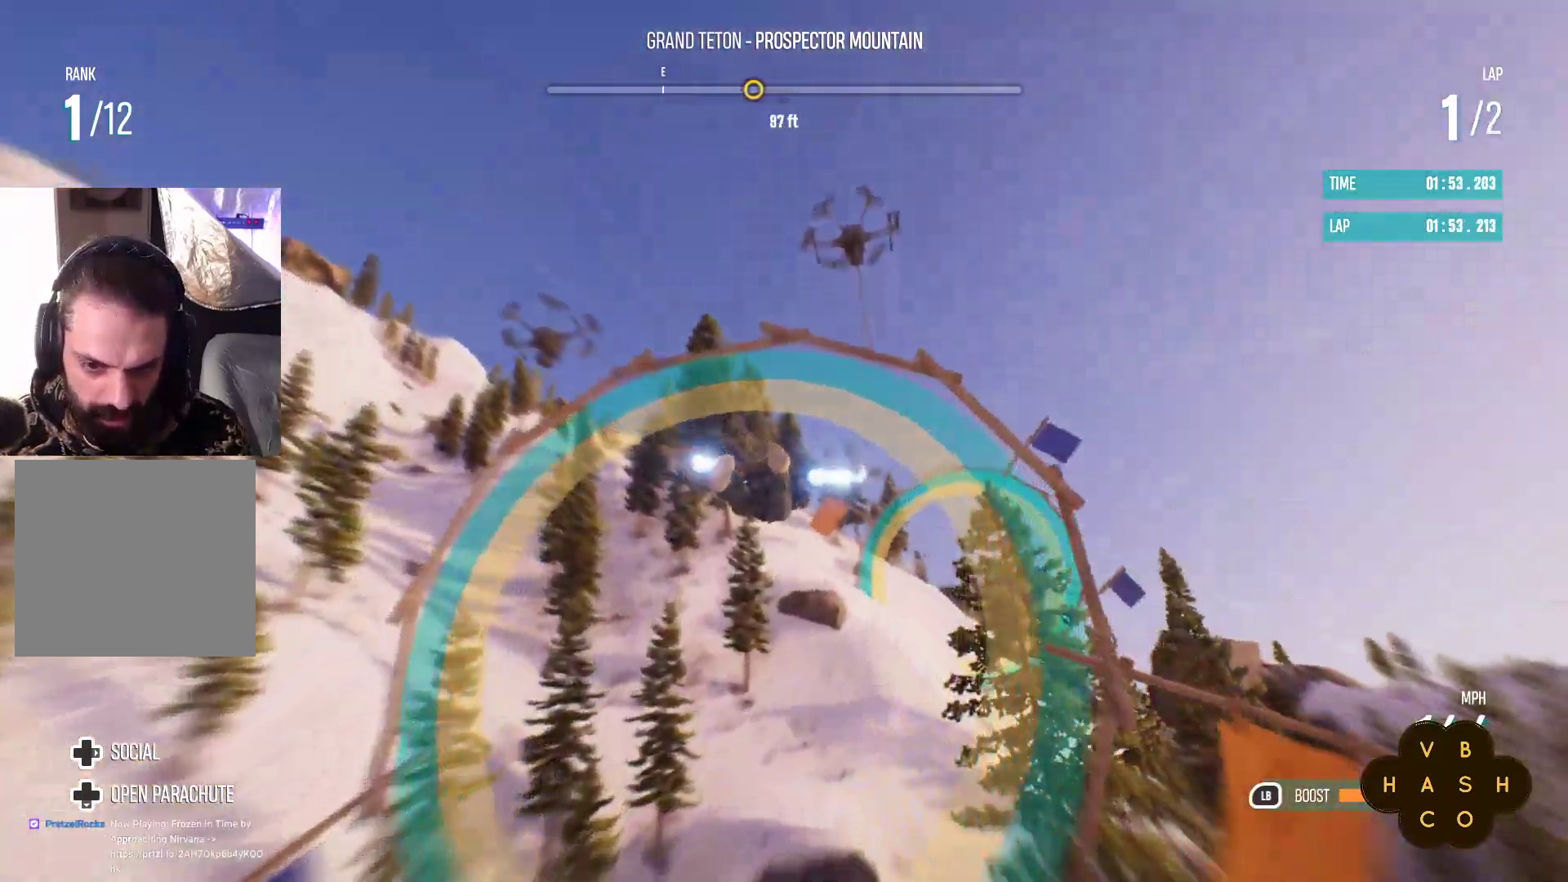
{"buttons": ["L1", "R2"], "left_stick": "center", "events": [[267, "left_stick", "center"]]}
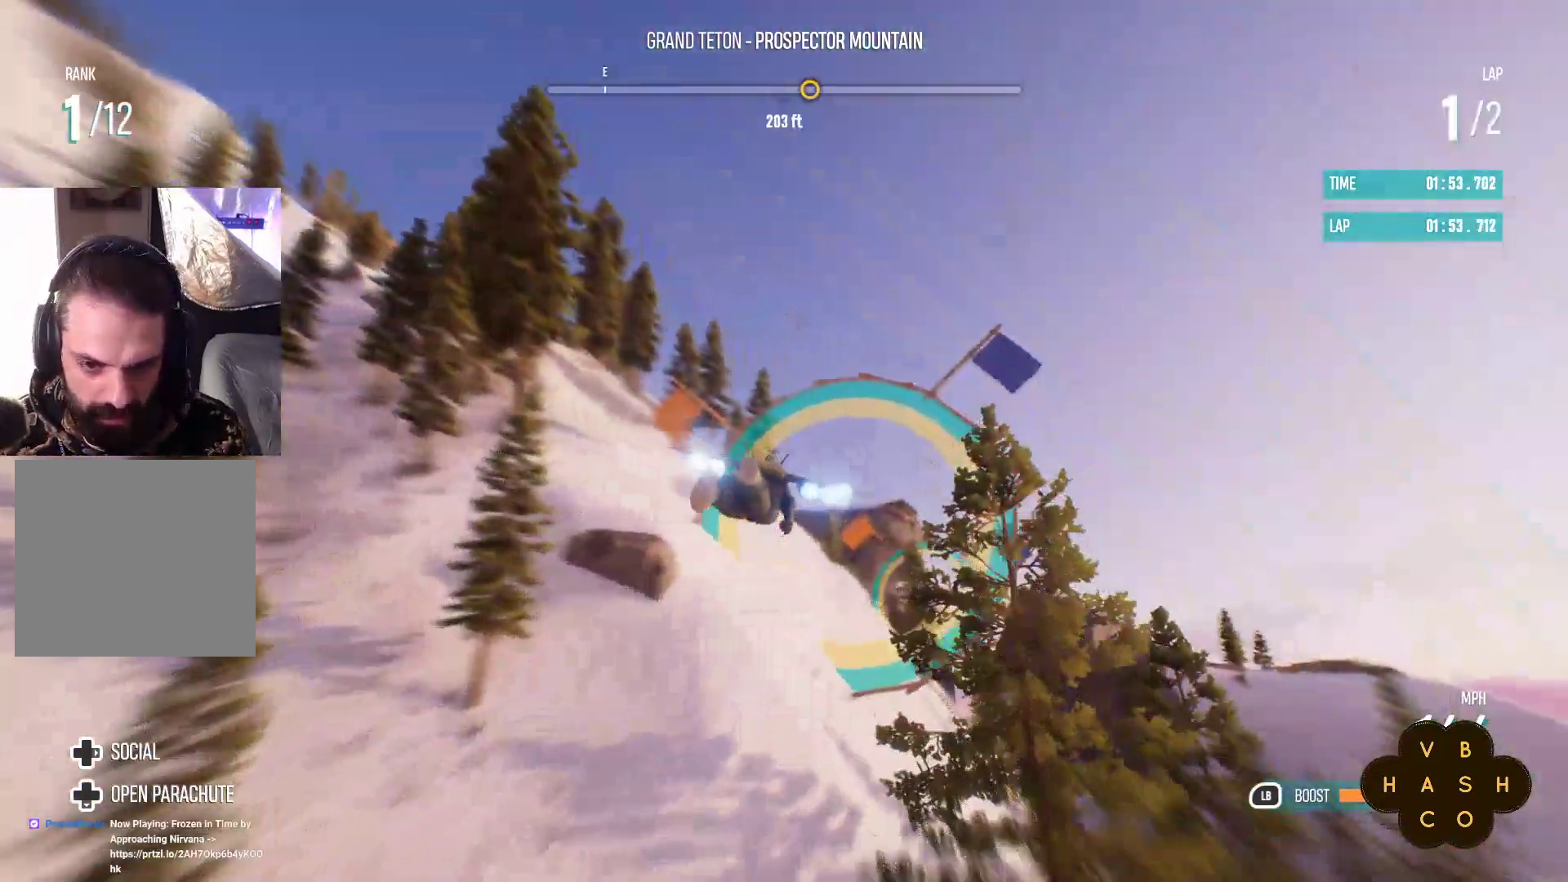
{"buttons": ["L1", "R2"], "left_stick": "up-right", "events": [[167, "left_stick", "up-right"]]}
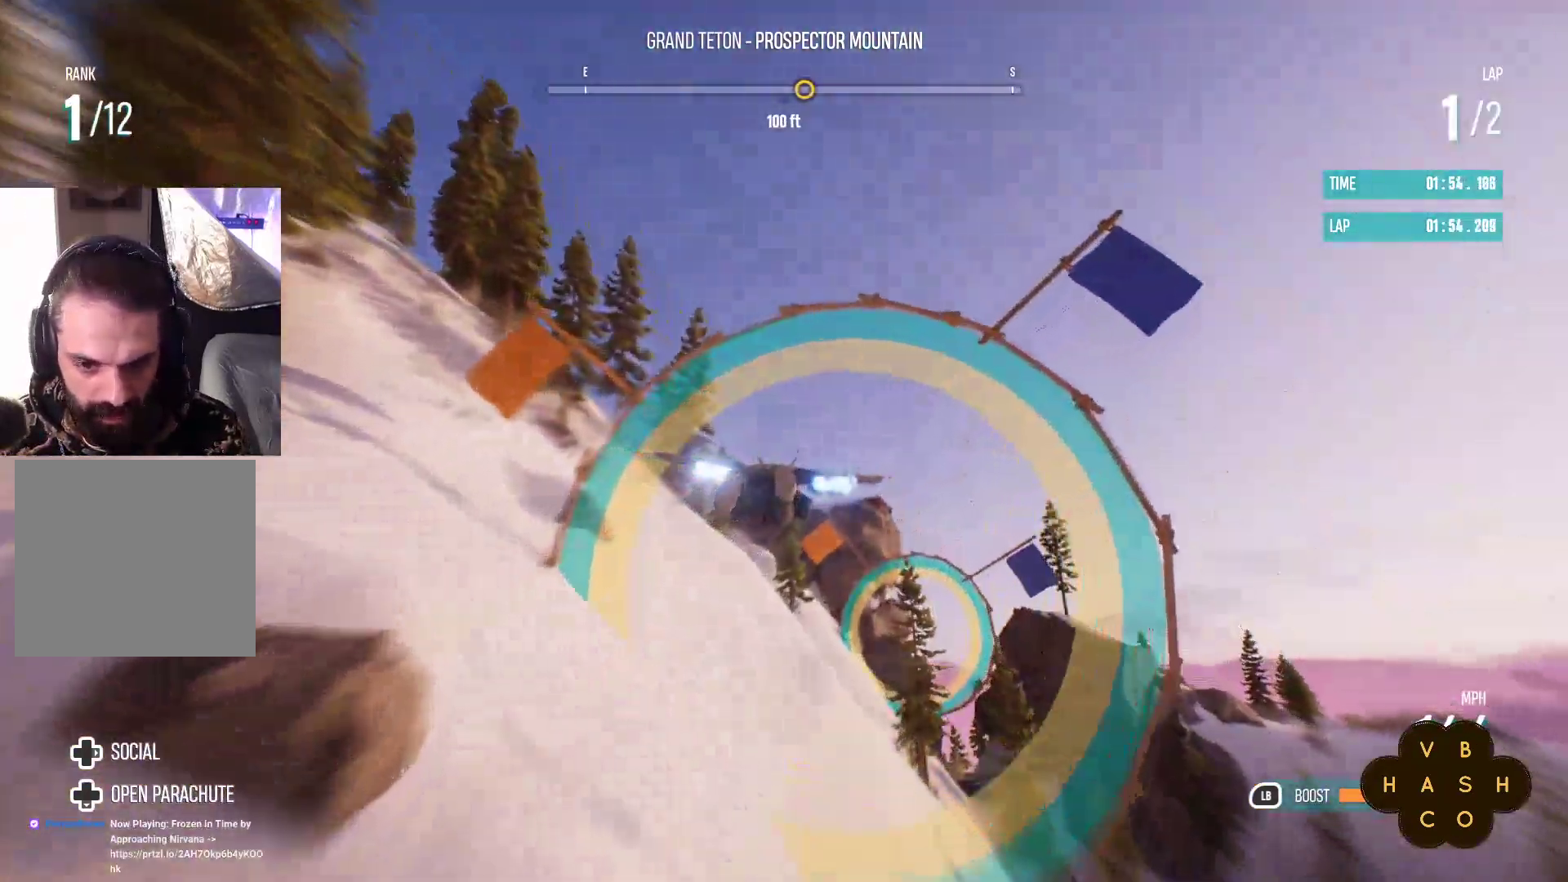
{"buttons": [], "left_stick": "up", "events": [[267, "L1", "up"], [267, "R2", "up"], [400, "left_stick", "up"]]}
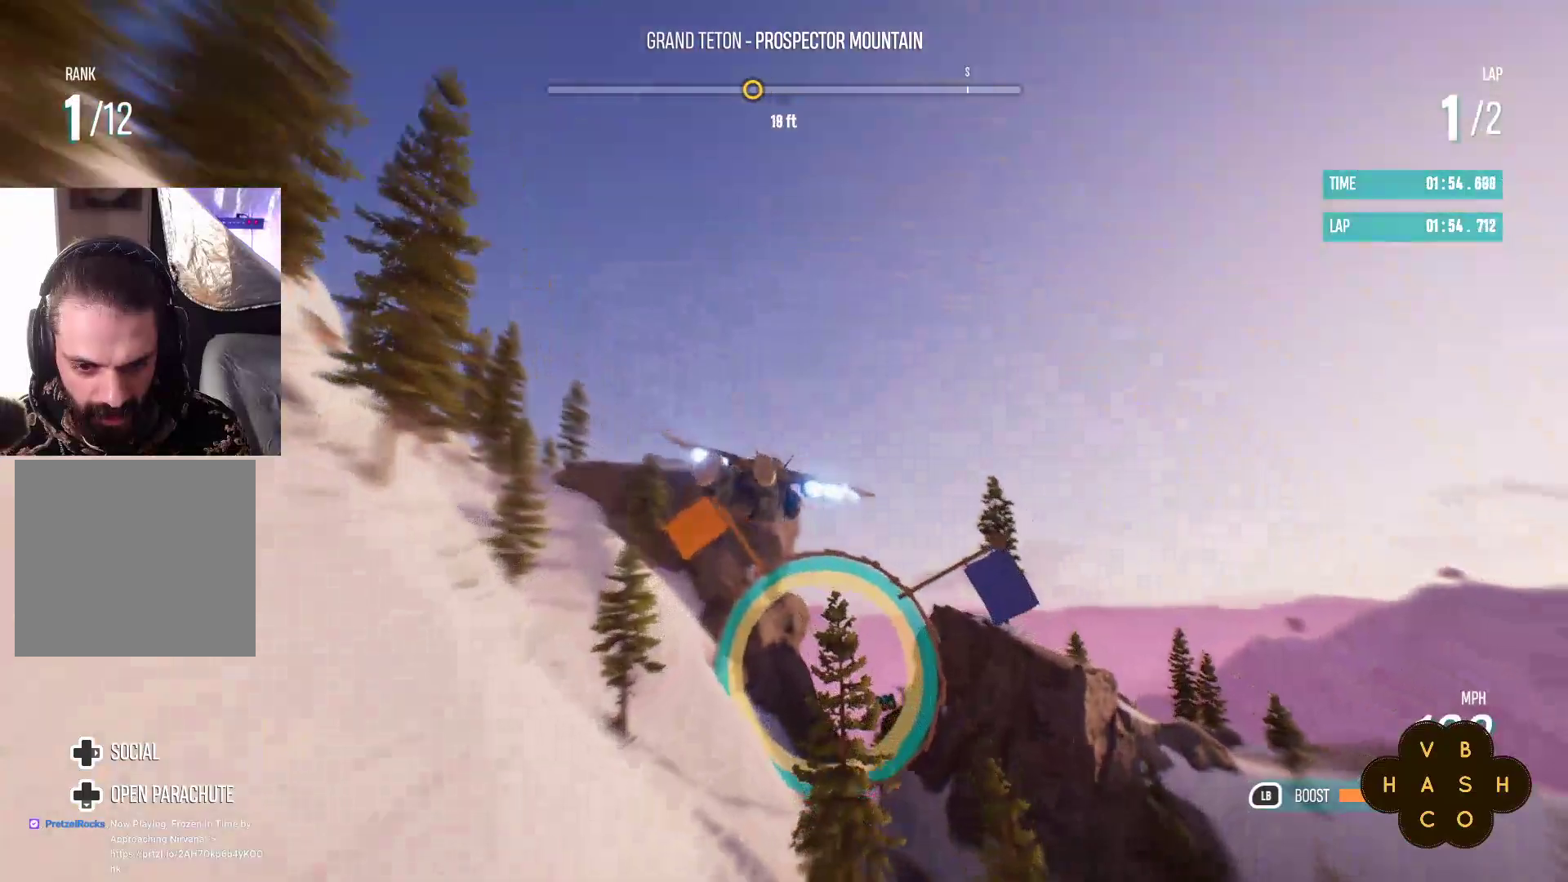
{"buttons": [], "left_stick": "up", "events": [[133, "left_stick", "center"], [233, "left_stick", "up"]]}
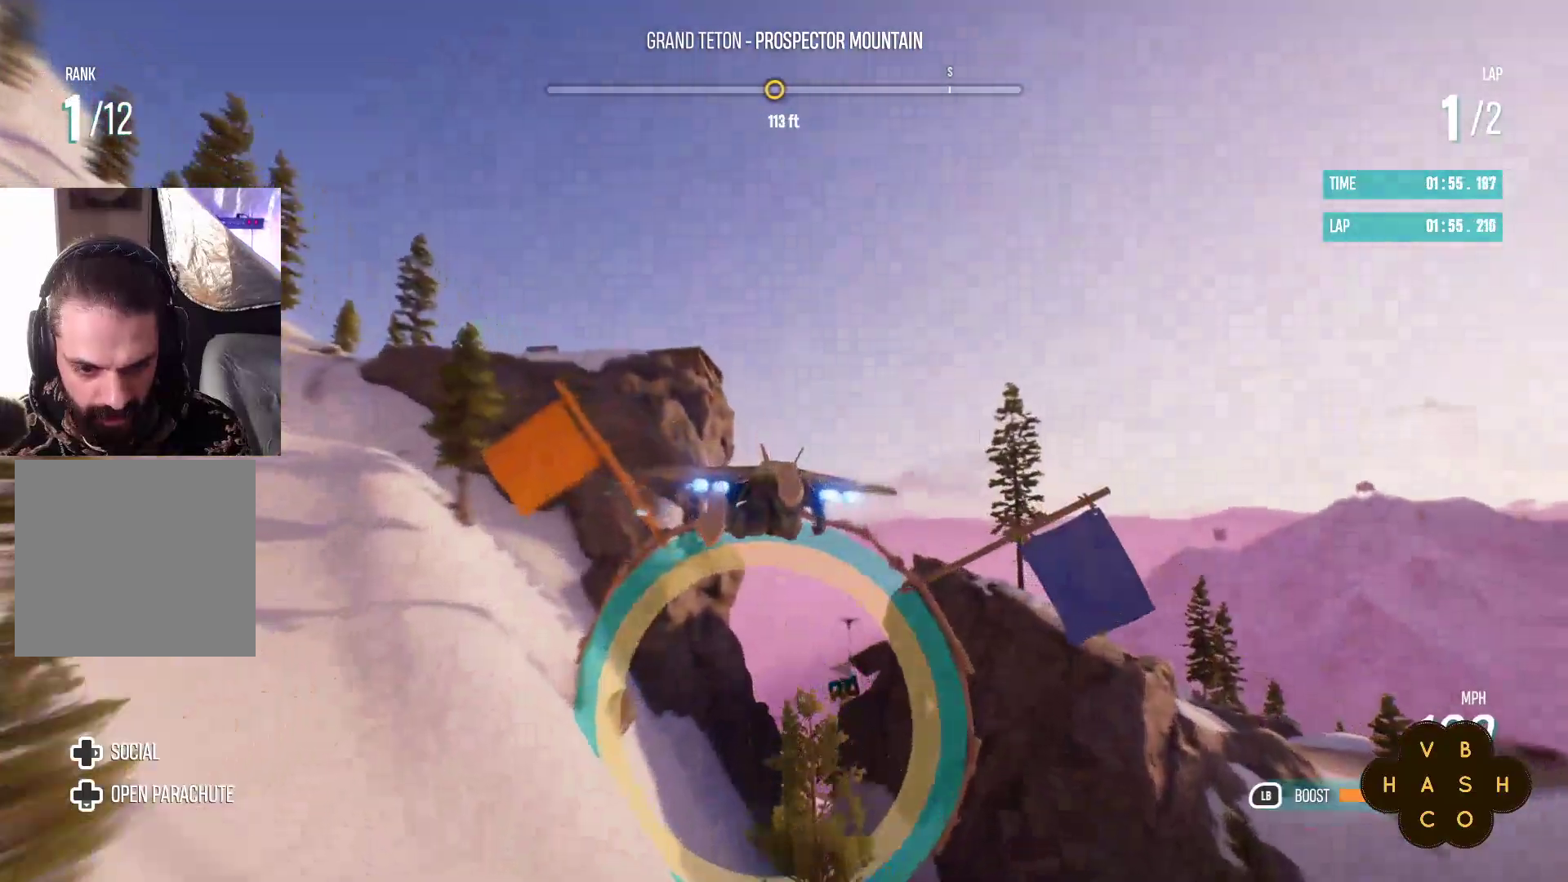
{"buttons": ["R2"], "left_stick": "up", "events": [[167, "R2", "down"]]}
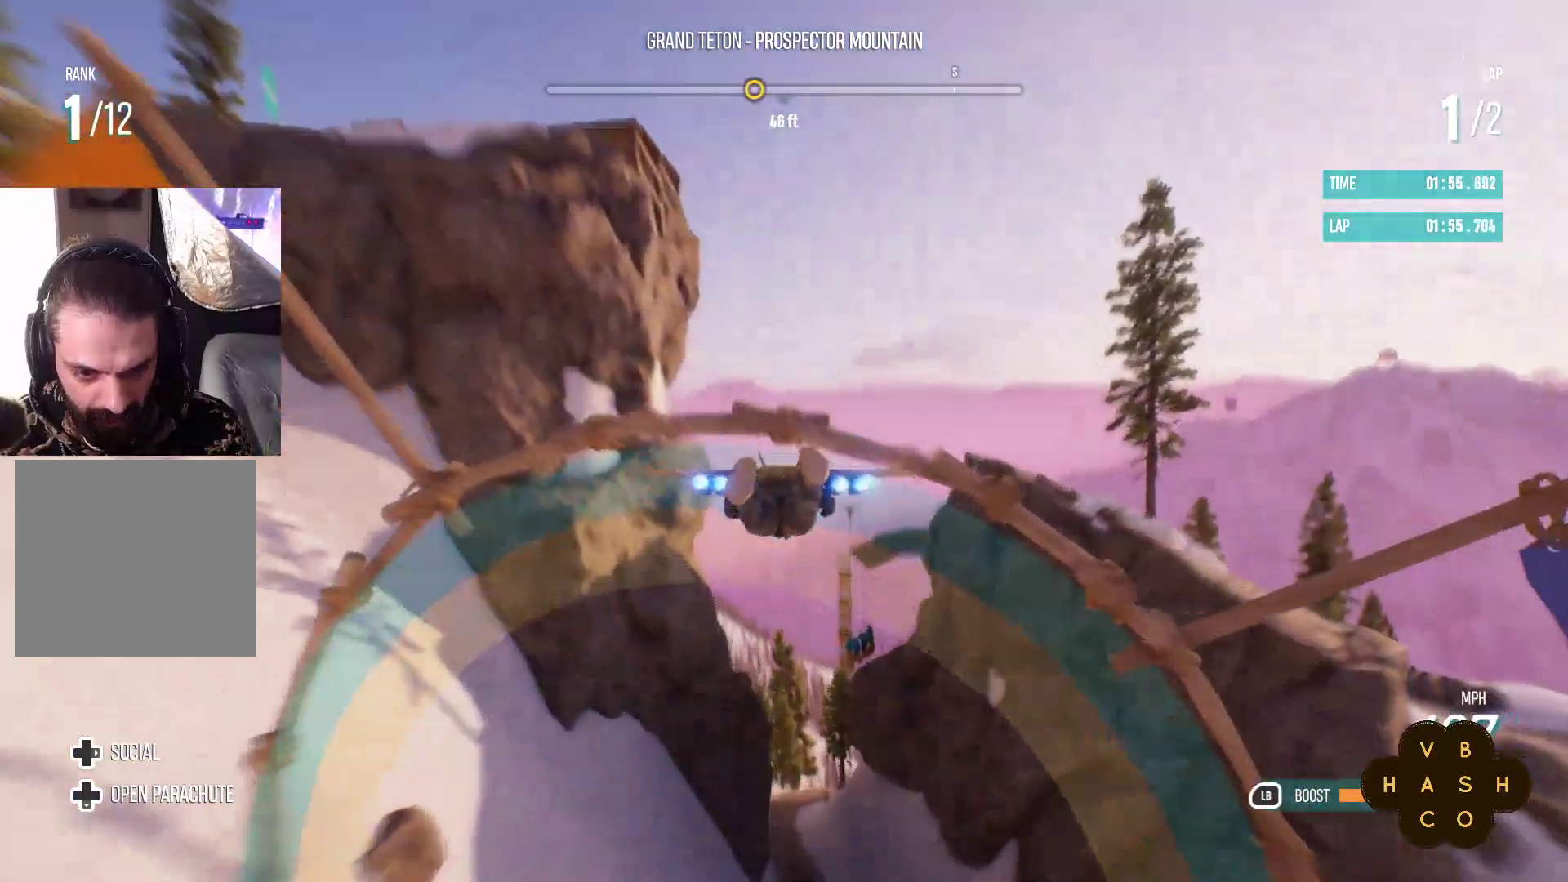
{"buttons": ["R2"], "left_stick": "up", "events": [[83, "left_stick", "down-right"], [233, "left_stick", "center"], [283, "left_stick", "up"]]}
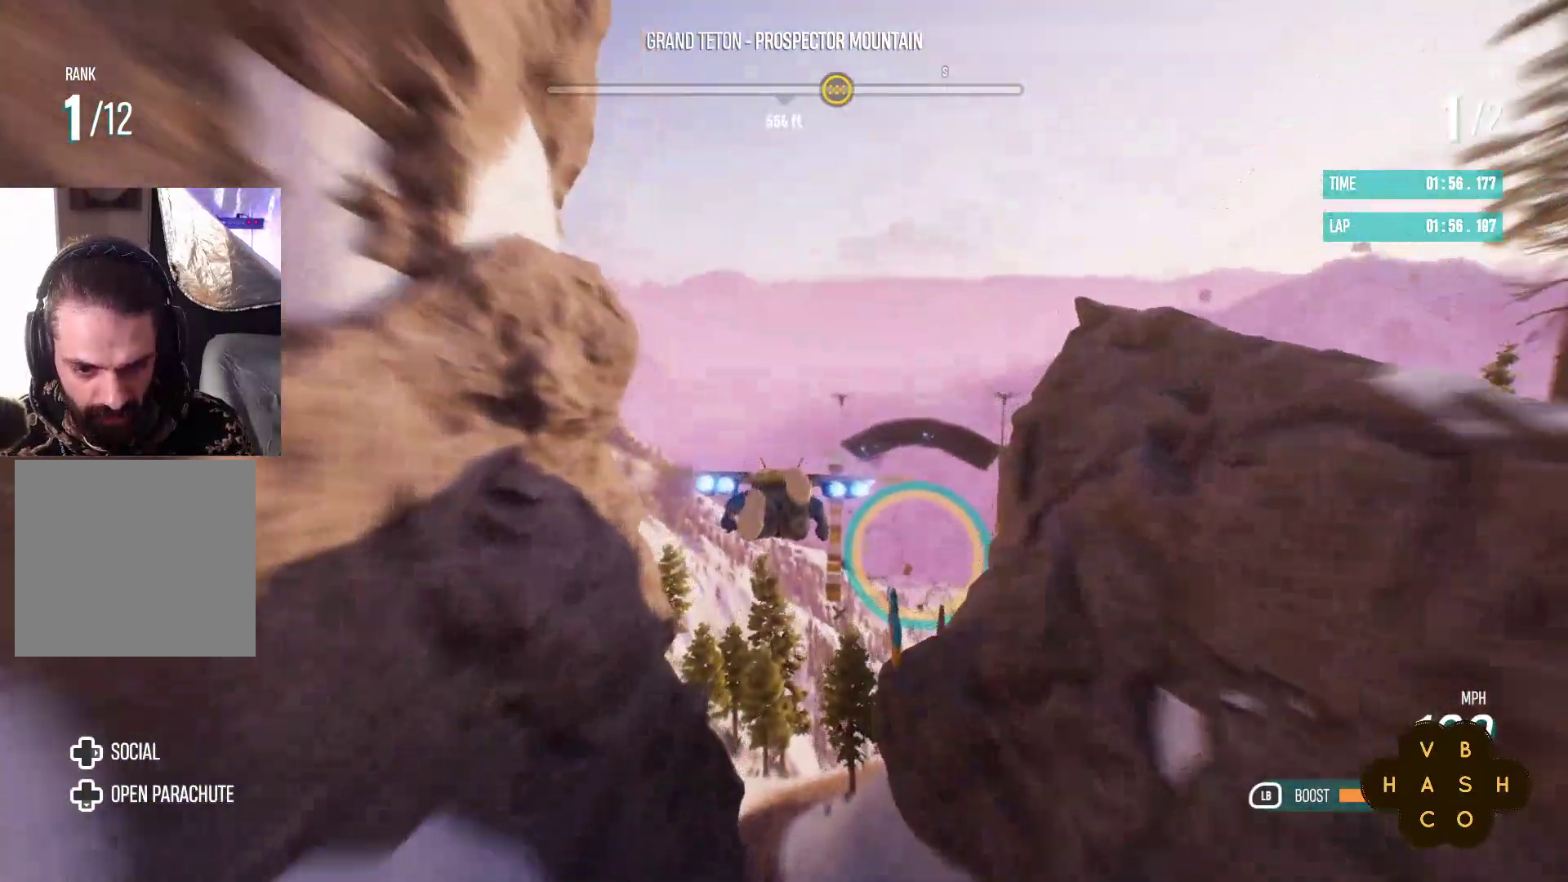
{"buttons": ["R2"], "left_stick": "up", "events": []}